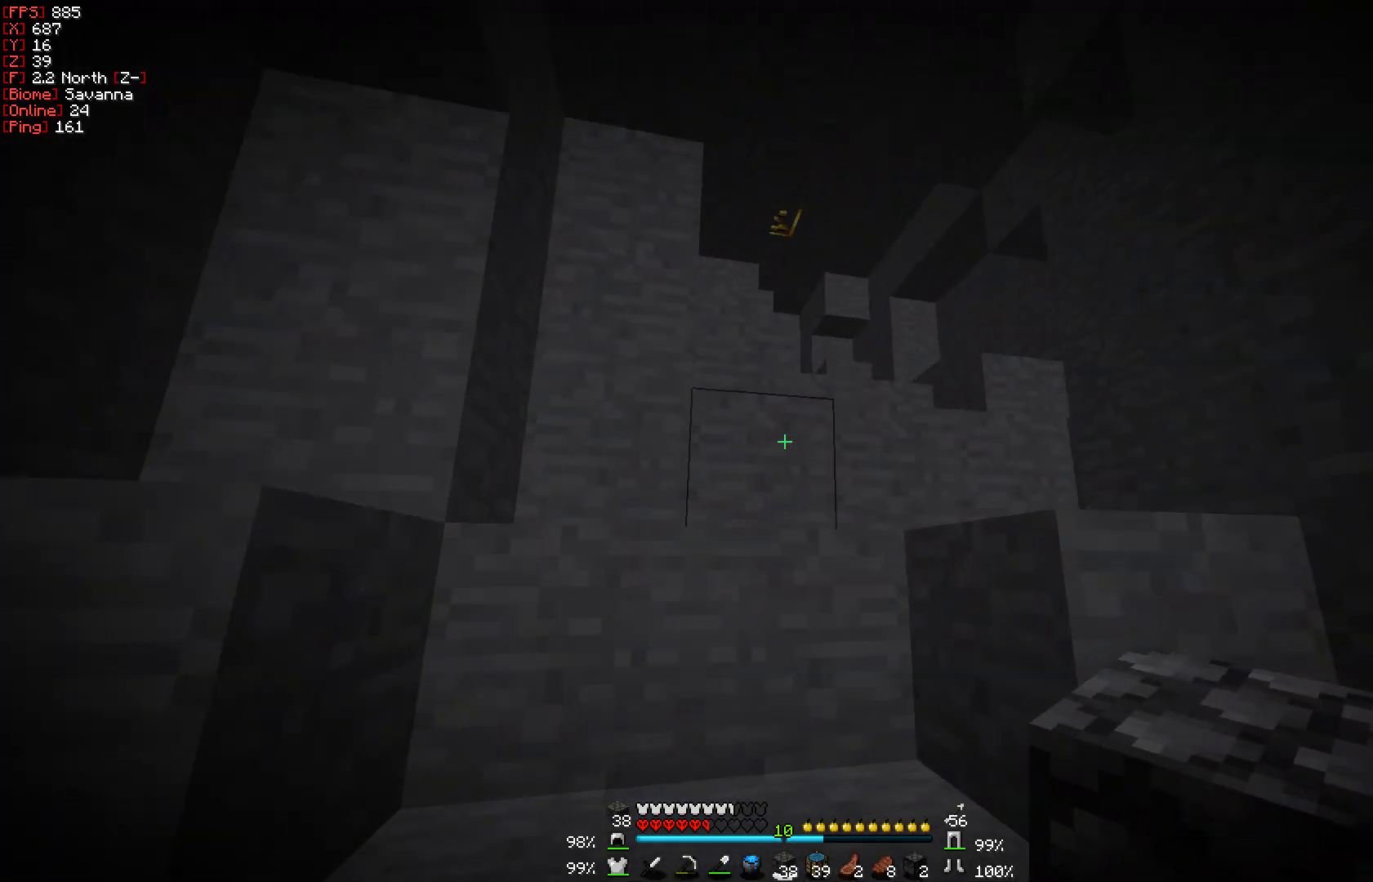
Gameplay with keyboard and mouse; each line is a JSON object with the keys and mouse buttons held at the frame after it. "events" lists presses ("down") and releases ("up") of "a", "d", "s", "w", "mouse_left" and "mouse_right" between this image and that frame as [ms after this image, input, new state], when the widget could be followed in between. "mouse_left", "mouse_right" = the "left", "right" buttons of the "mouse" list. No other keys are recorded. Fast repeated clicks can show as one long hold. Mouse movement is not recorded.
{"keys": ["w"], "mouse": [], "events": []}
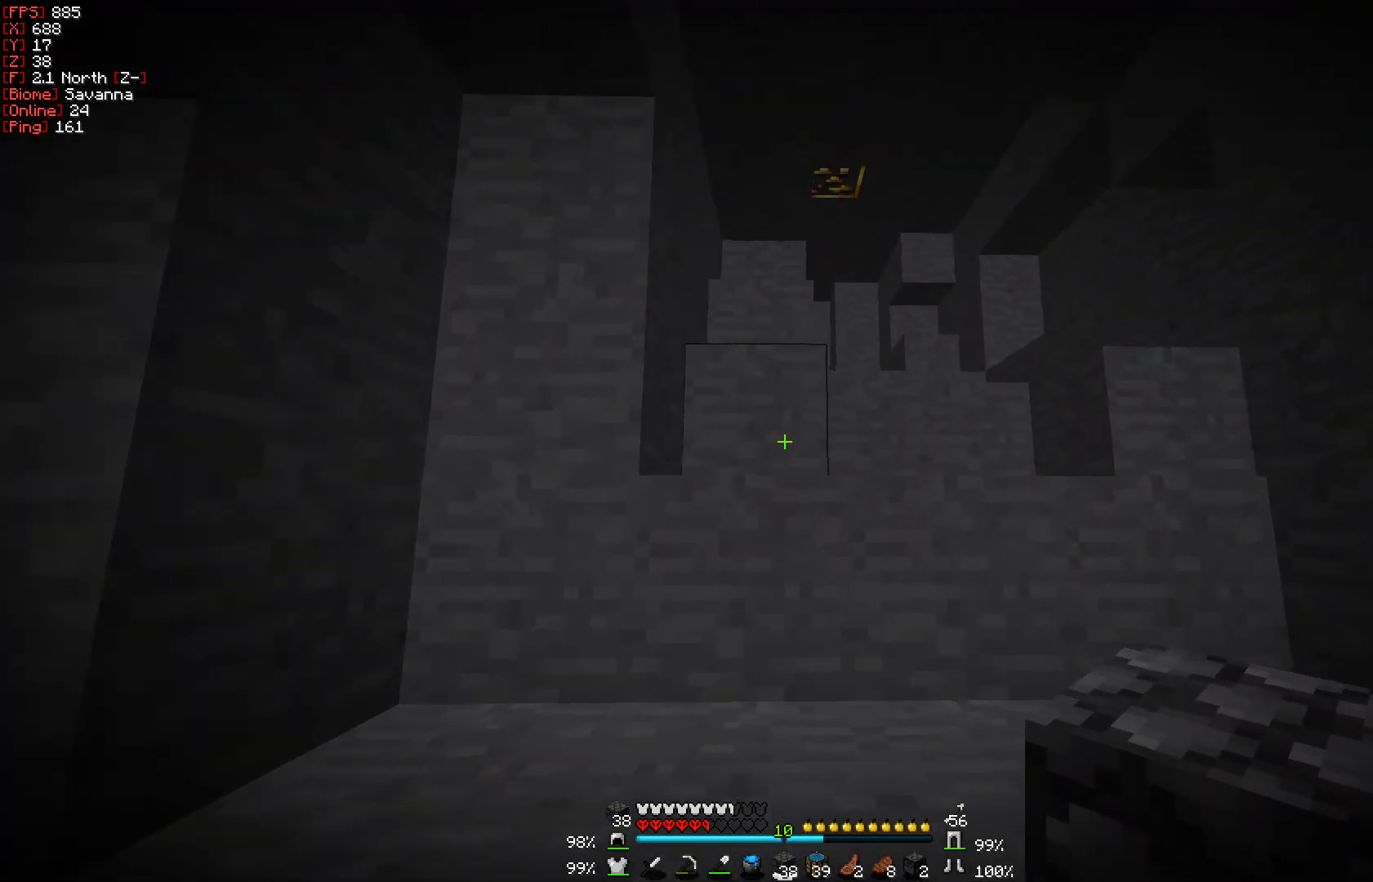
{"keys": ["d", "w"], "mouse": [], "events": [[83, "d", "down"]]}
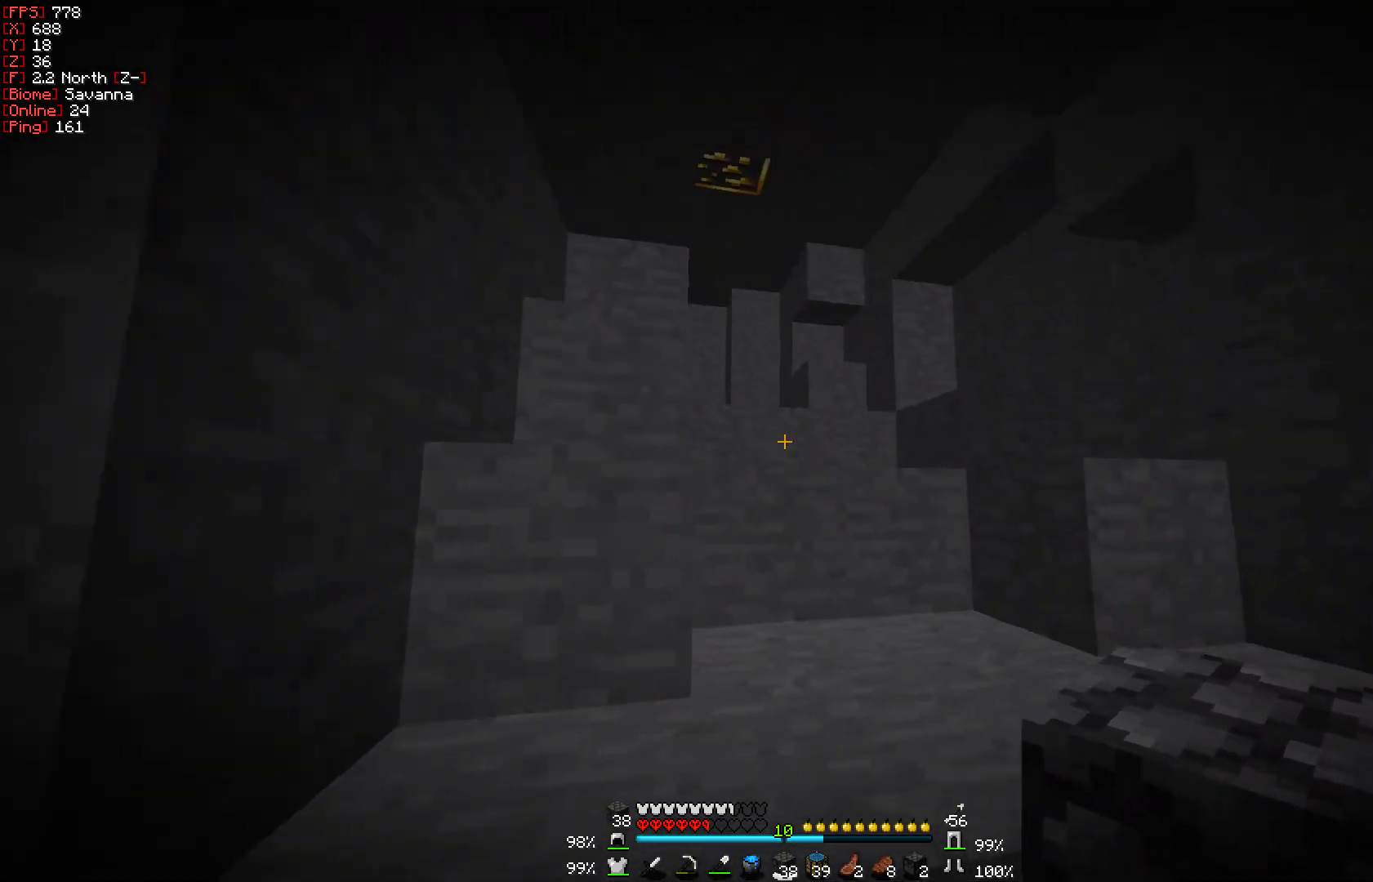
{"keys": ["w"], "mouse": [], "events": [[217, "d", "up"]]}
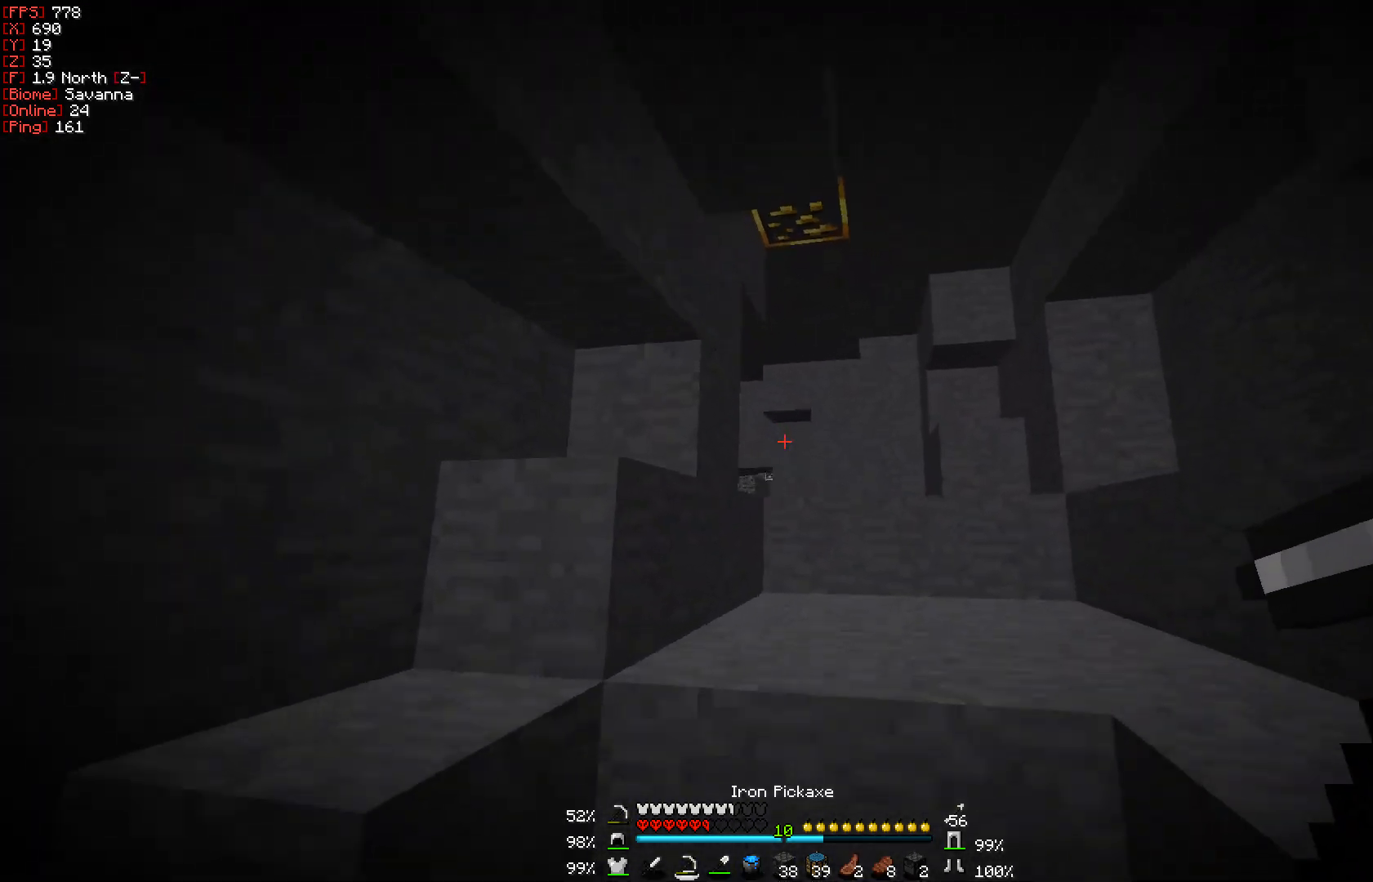
{"keys": ["w"], "mouse": [], "events": []}
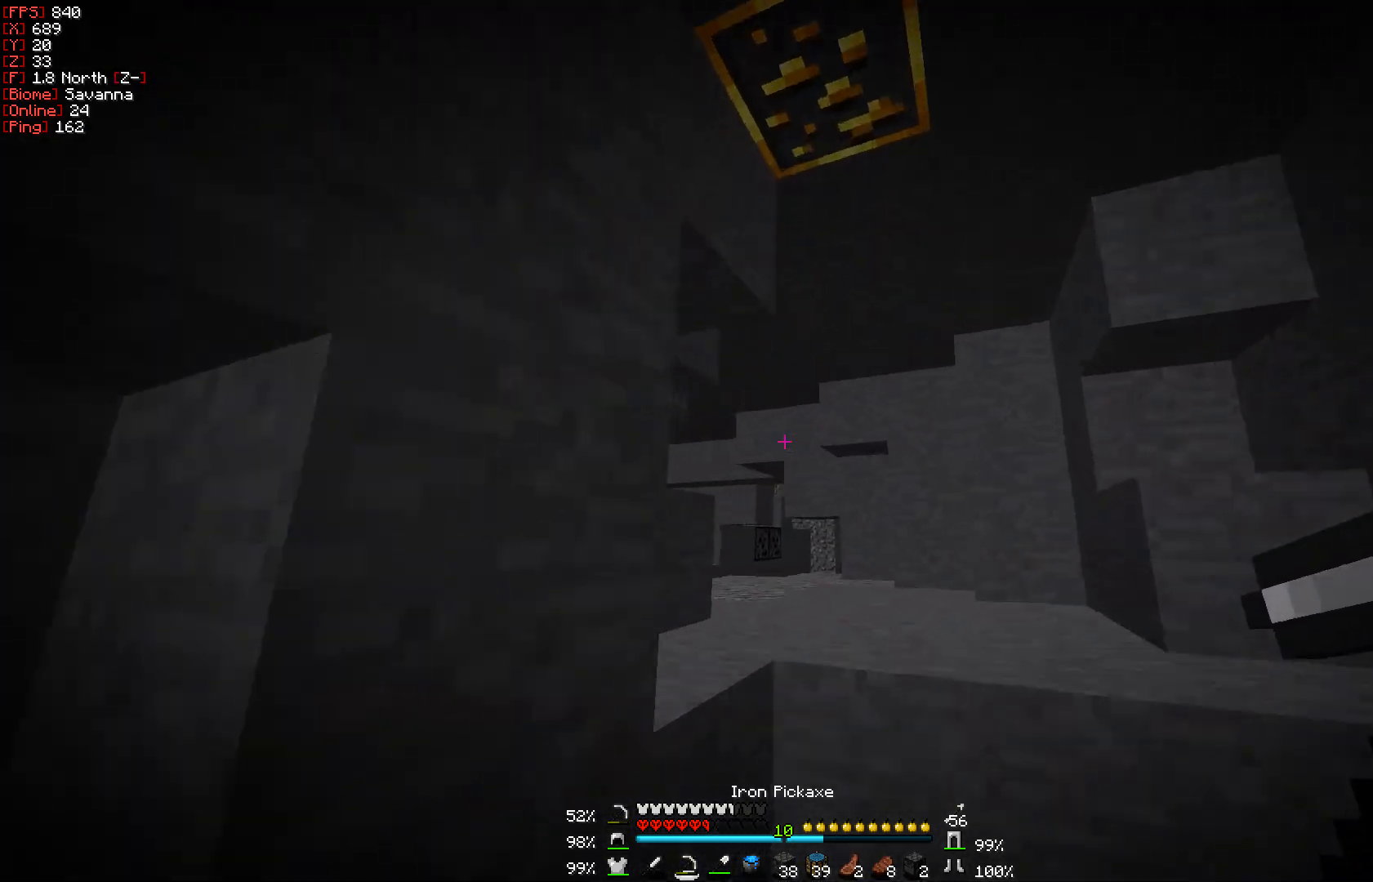
{"keys": ["a", "s"], "mouse": ["left"], "events": [[50, "d", "down"], [183, "w", "up"], [200, "mouse_left", "down"], [350, "d", "up"], [367, "a", "down"], [433, "s", "down"]]}
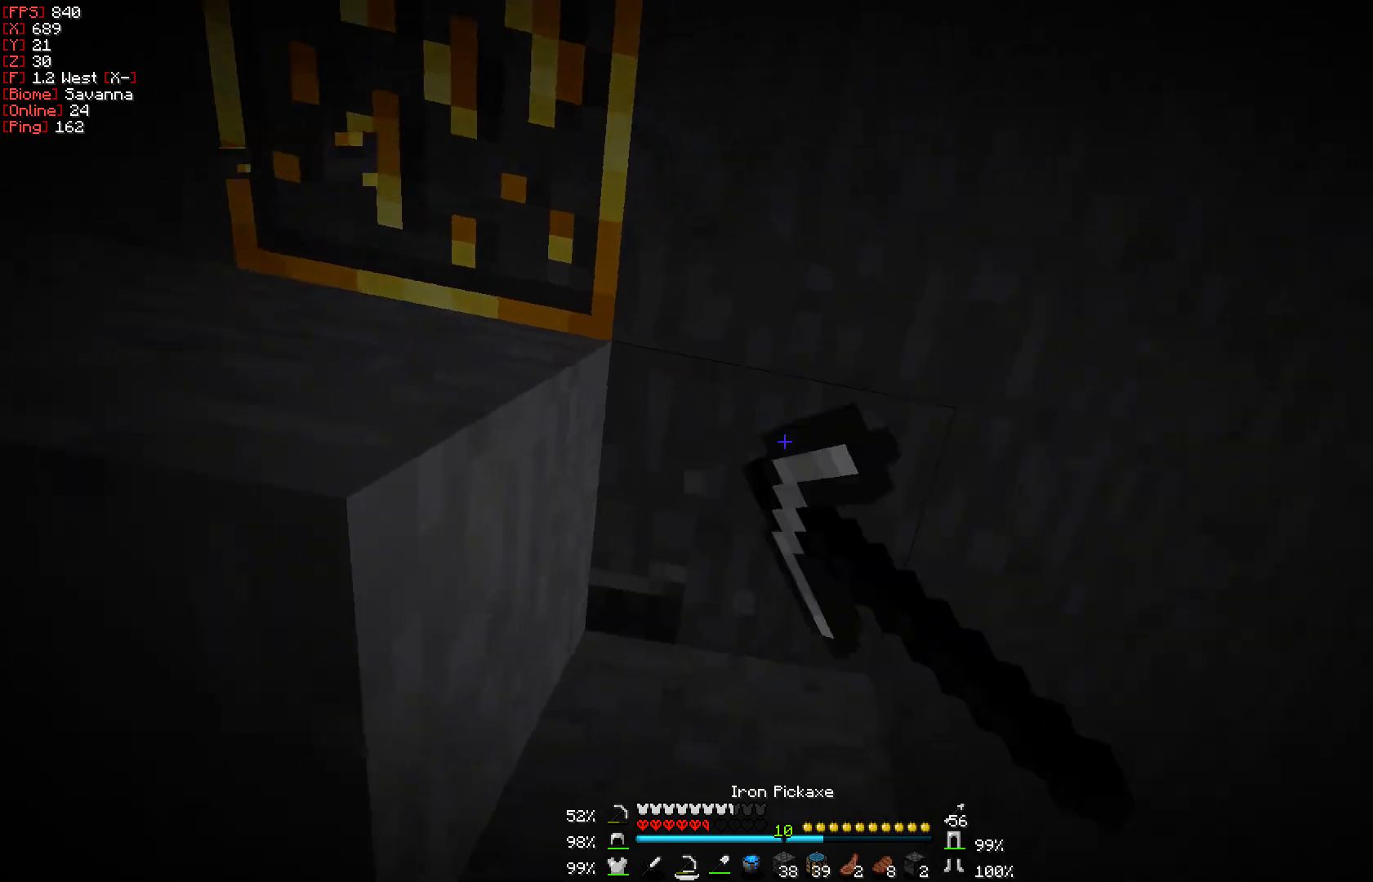
{"keys": [], "mouse": ["left"], "events": [[200, "s", "up"], [233, "a", "up"]]}
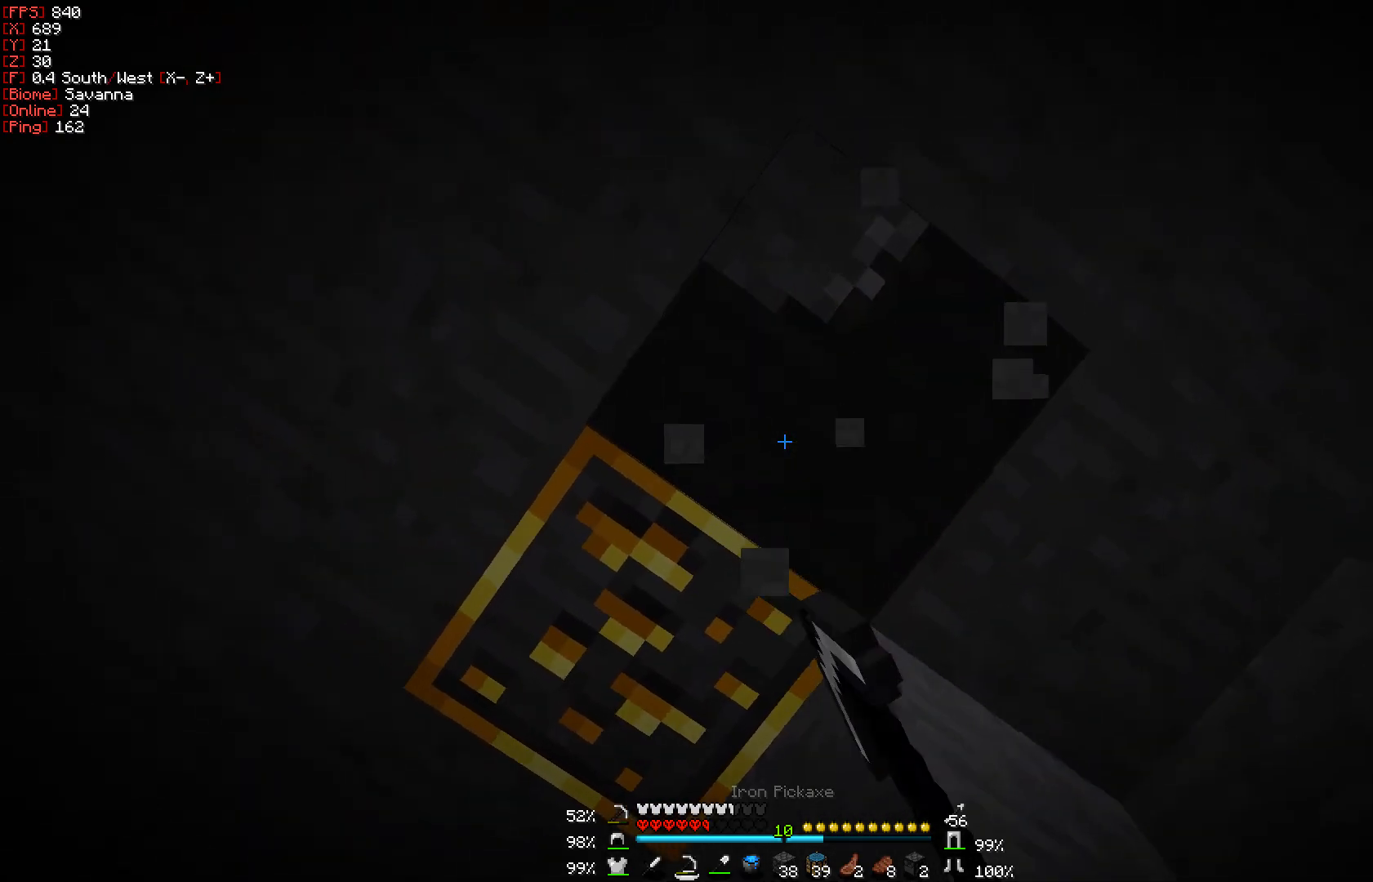
{"keys": ["w"], "mouse": ["left"], "events": [[117, "w", "down"]]}
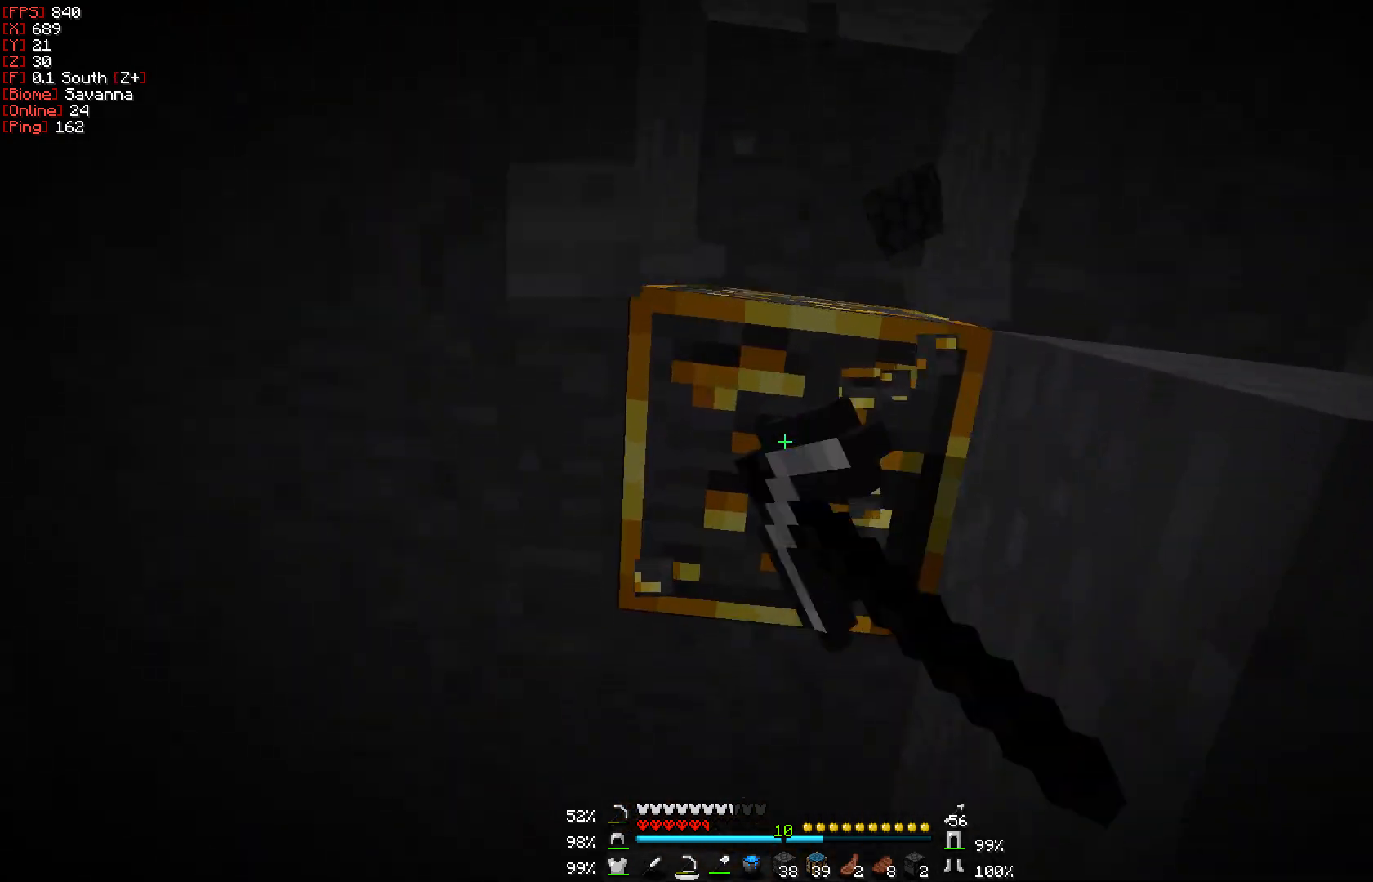
{"keys": [], "mouse": ["left"], "events": [[317, "w", "up"]]}
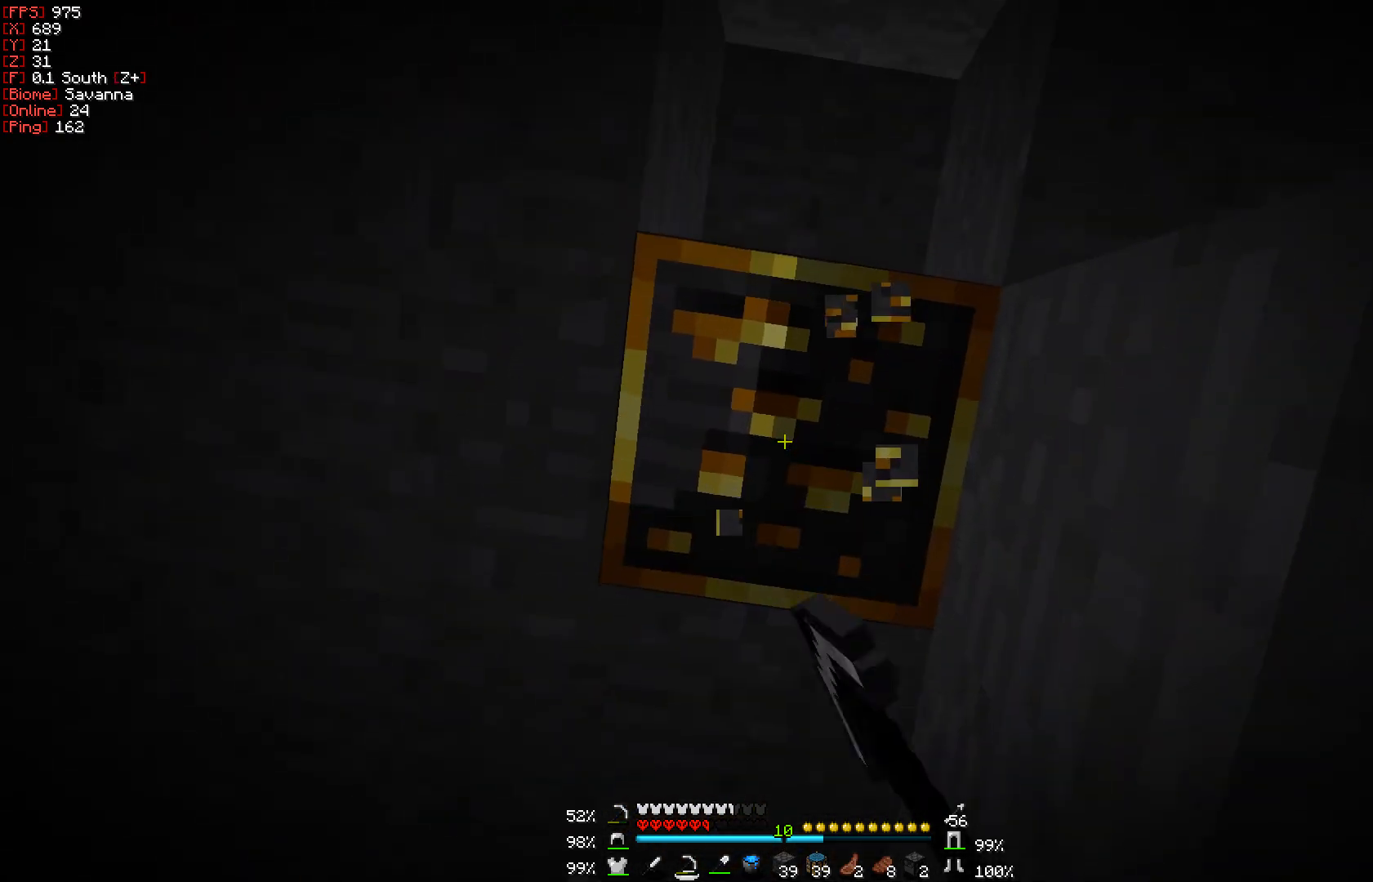
{"keys": [], "mouse": ["left"], "events": []}
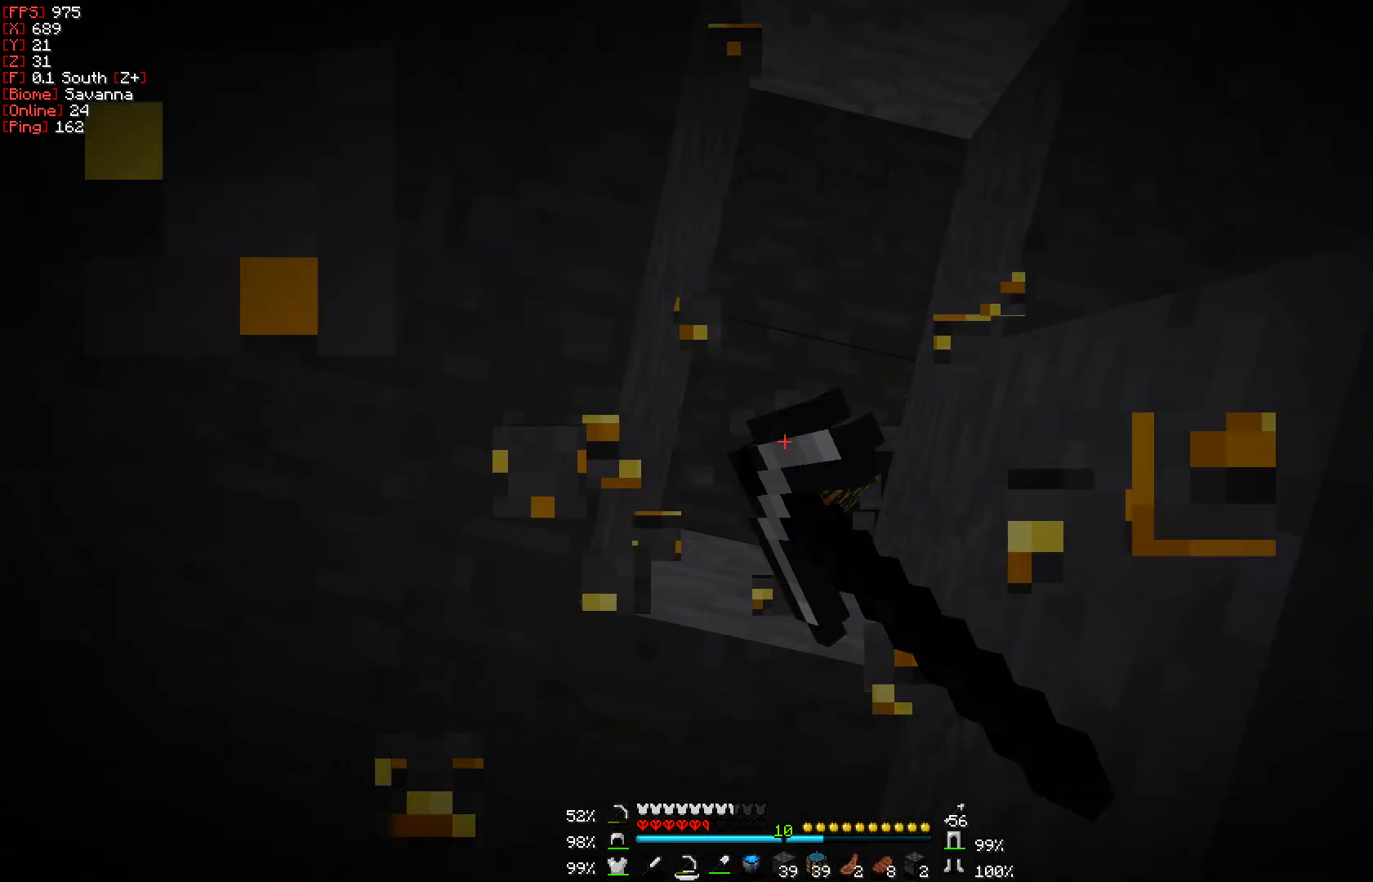
{"keys": [], "mouse": ["left"], "events": []}
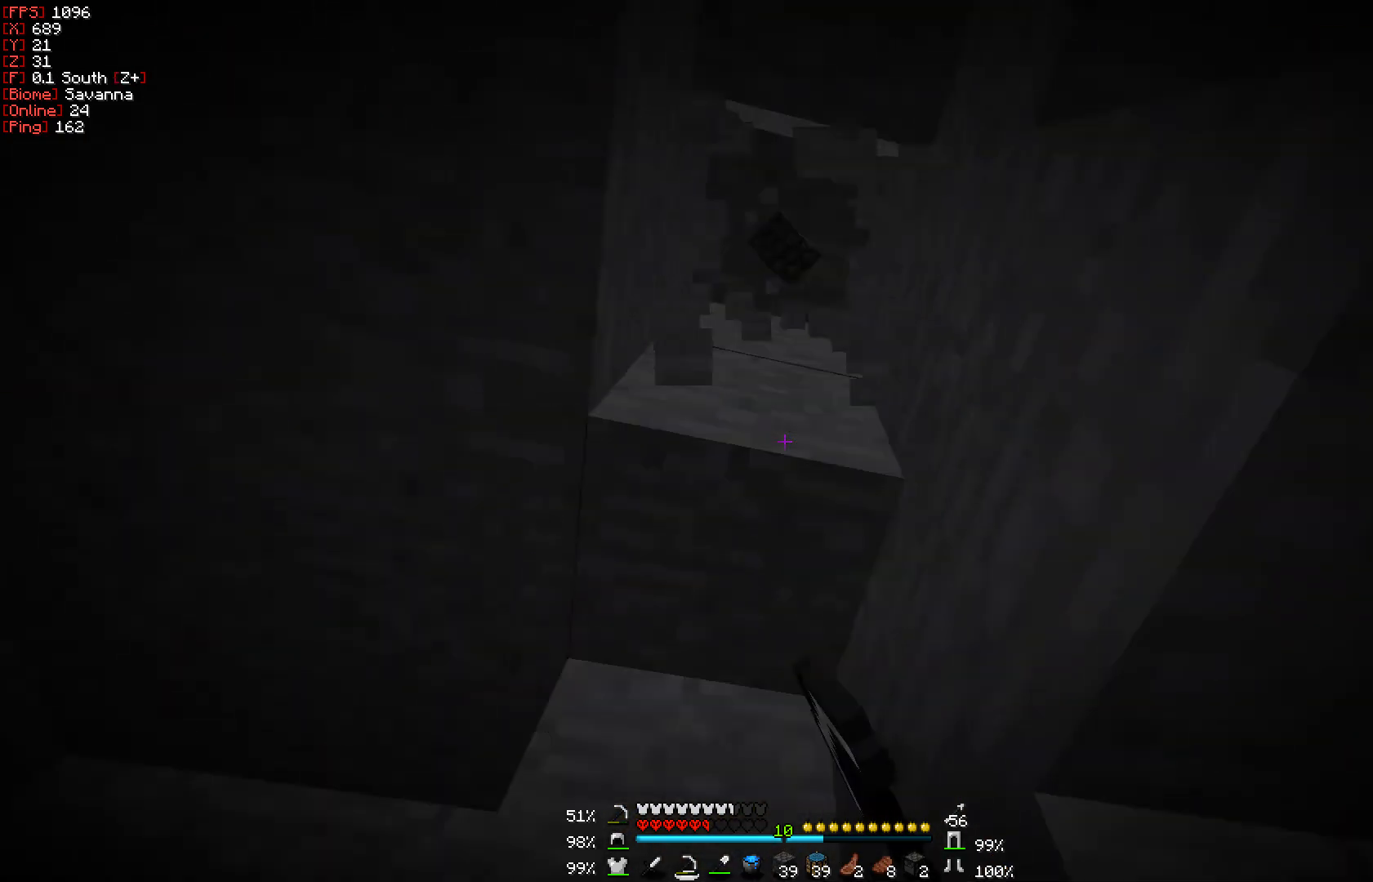
{"keys": [], "mouse": ["right"], "events": [[50, "mouse_left", "up"], [217, "s", "down"], [400, "mouse_right", "down"], [483, "s", "up"]]}
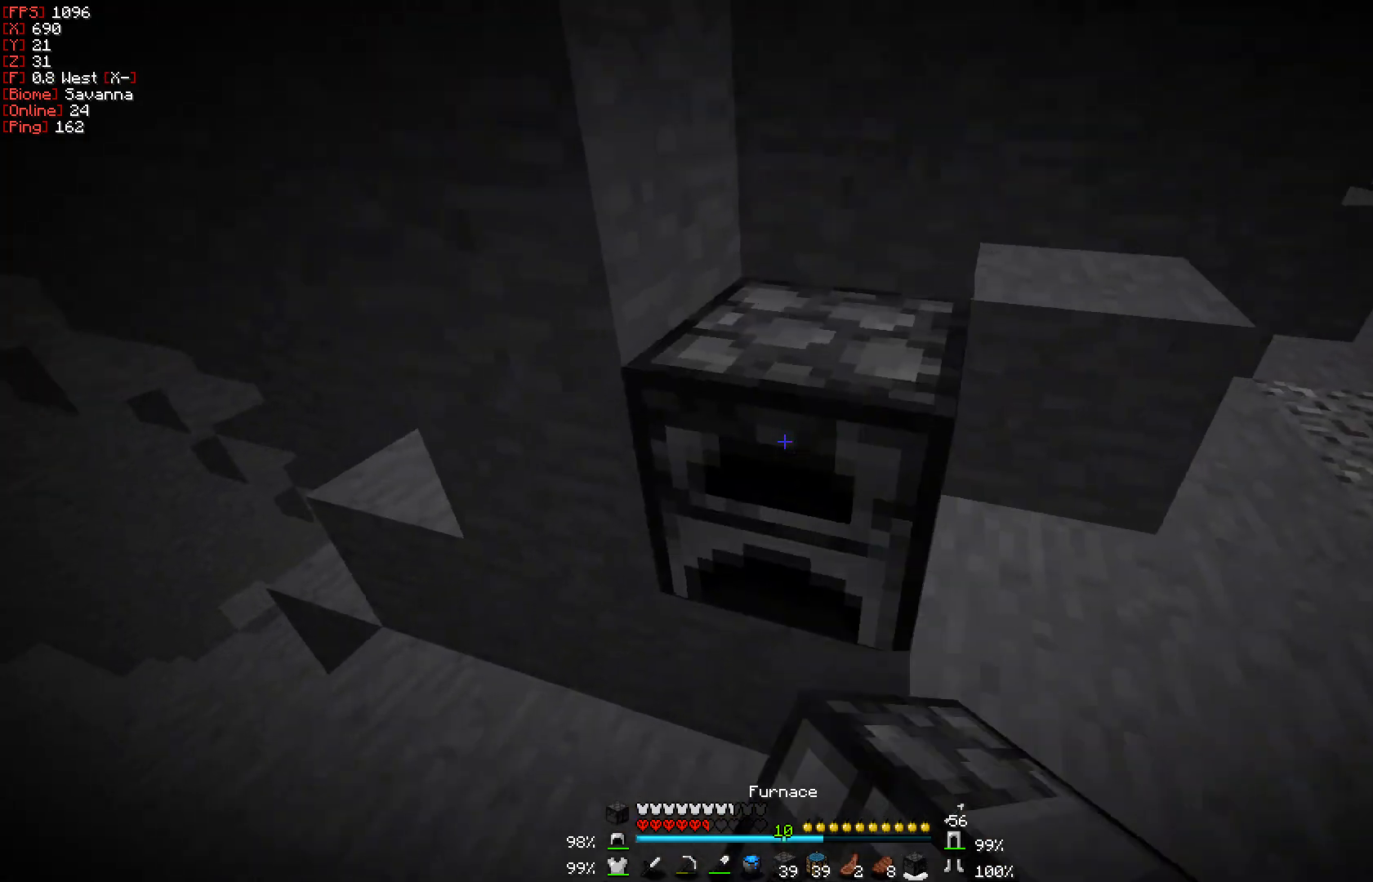
{"keys": [], "mouse": [], "events": [[250, "mouse_right", "up"]]}
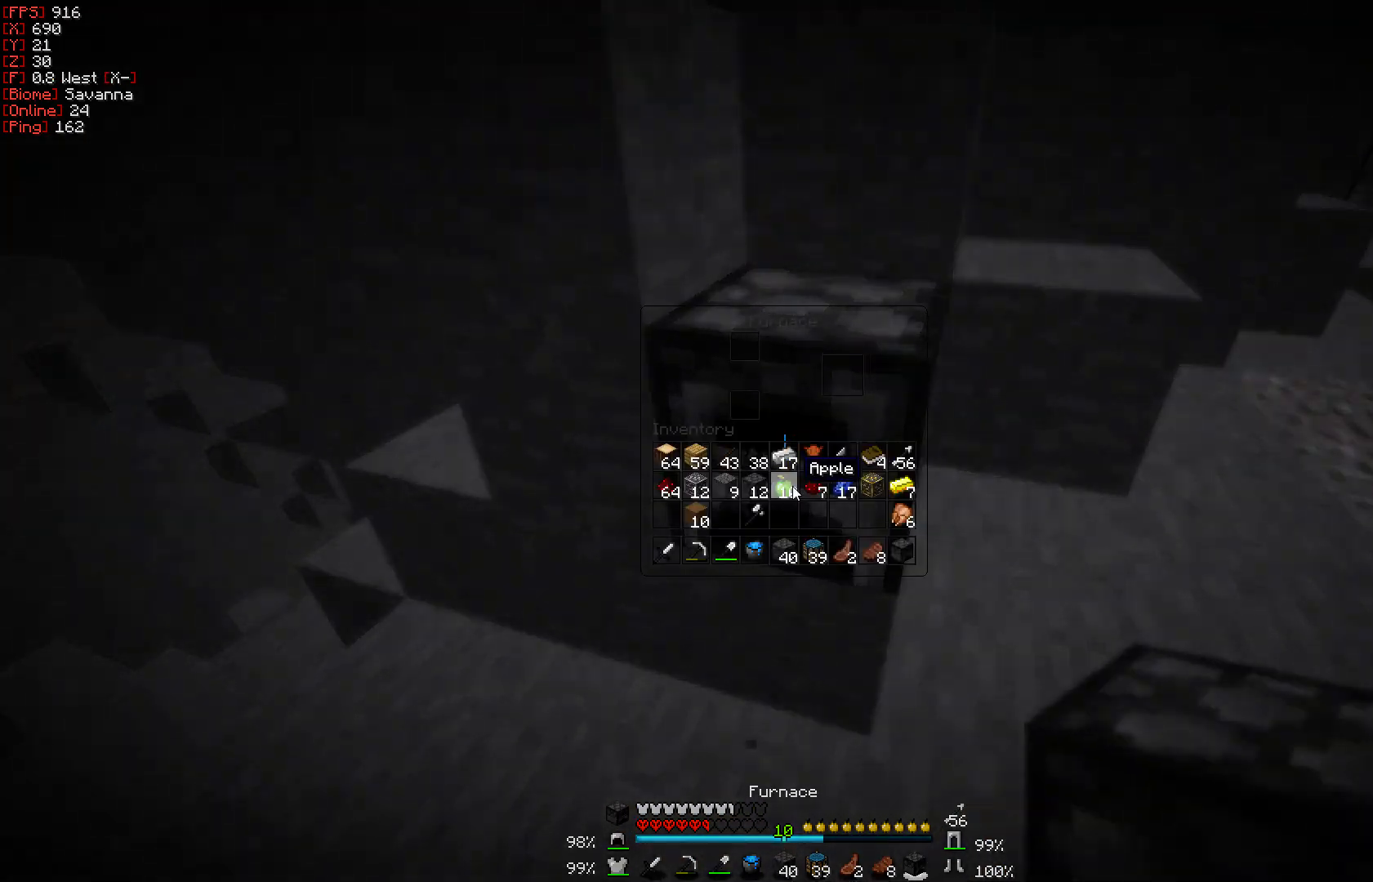
{"keys": [], "mouse": [], "events": []}
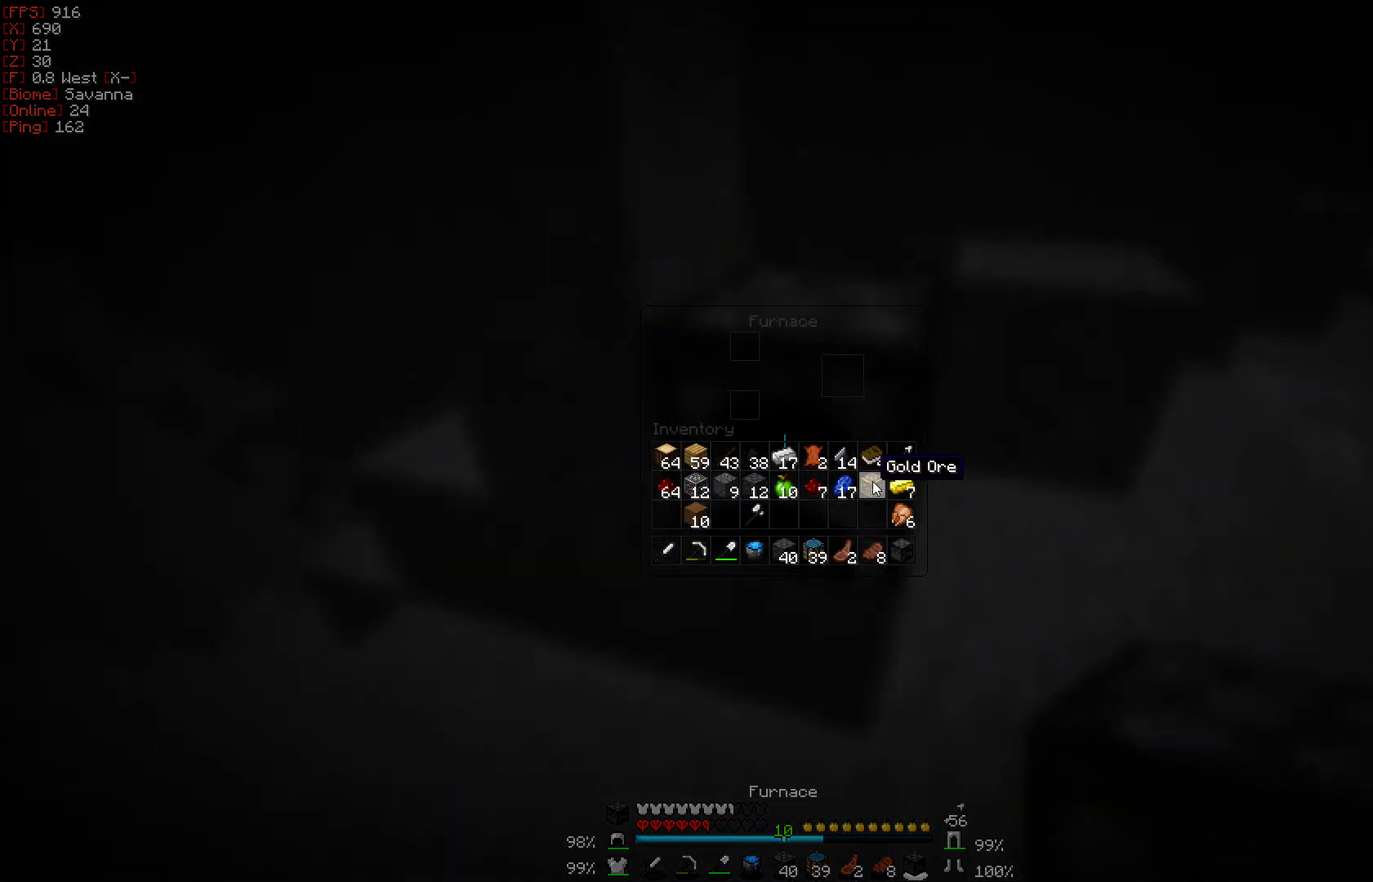
{"keys": [], "mouse": [], "events": [[117, "mouse_right", "down"], [200, "mouse_right", "up"]]}
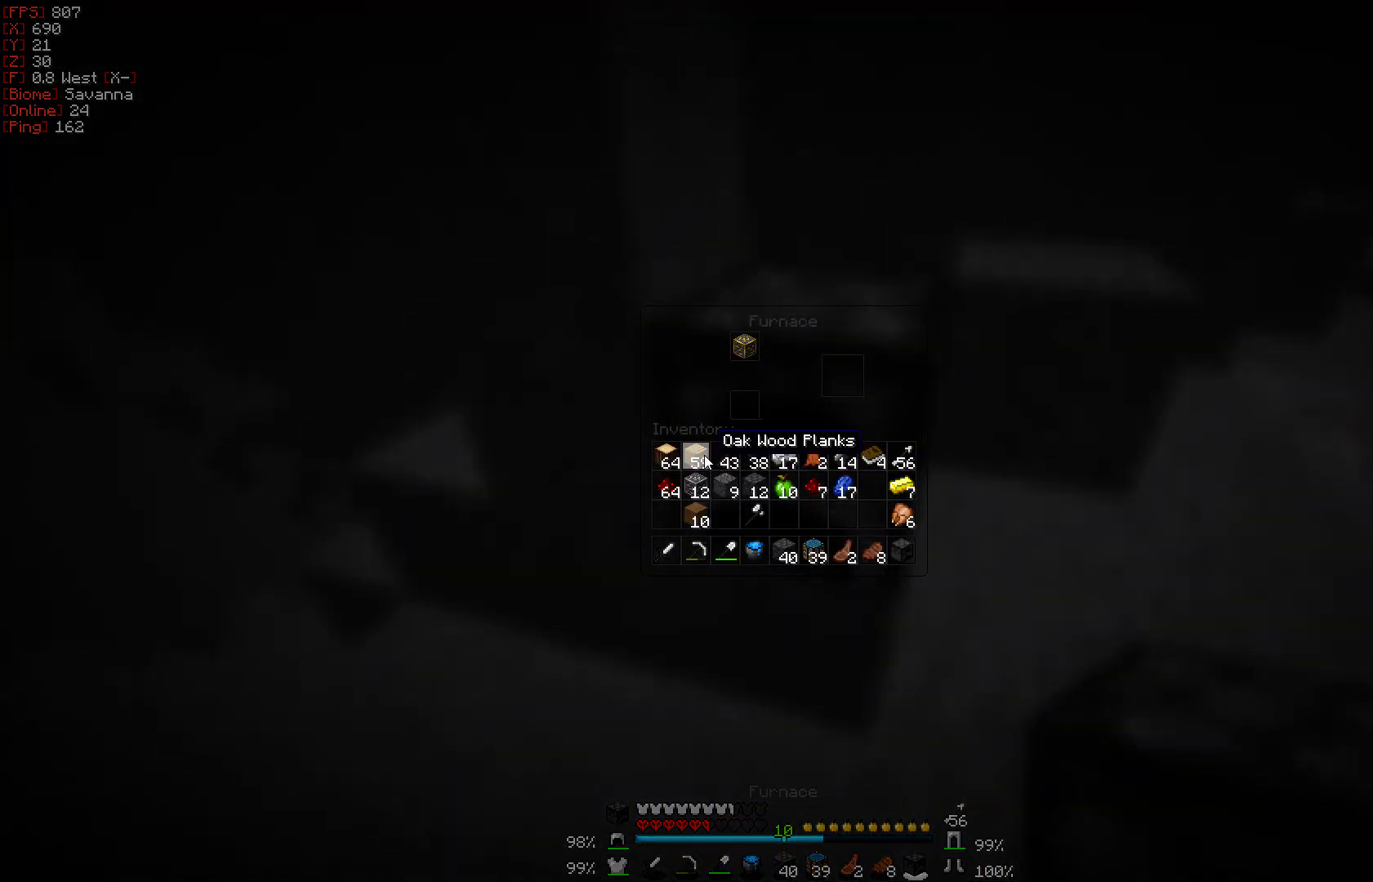
{"keys": [], "mouse": [], "events": [[150, "mouse_right", "down"], [233, "mouse_right", "up"]]}
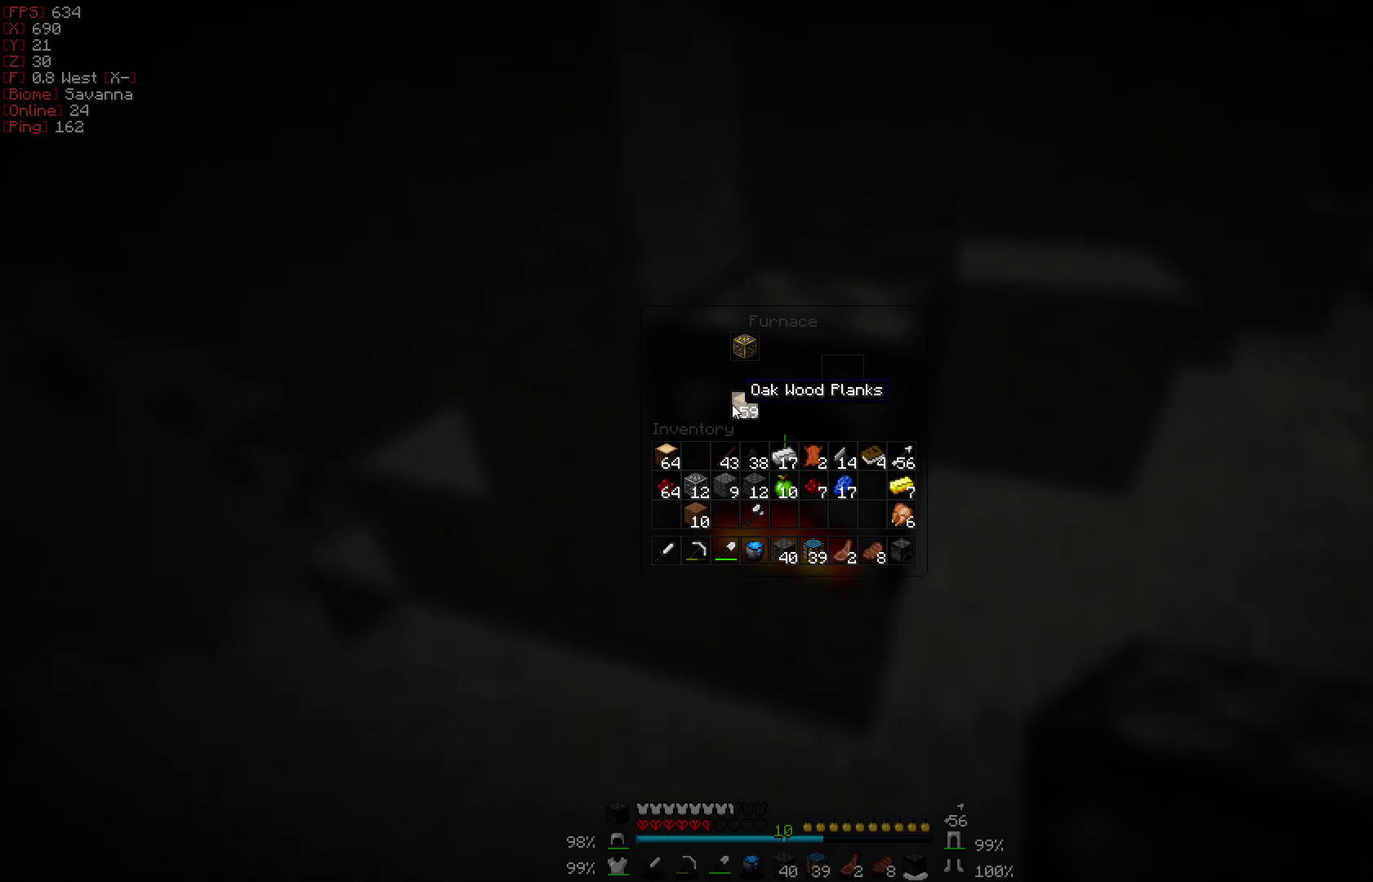
{"keys": [], "mouse": [], "events": [[150, "mouse_right", "down"], [250, "mouse_right", "up"]]}
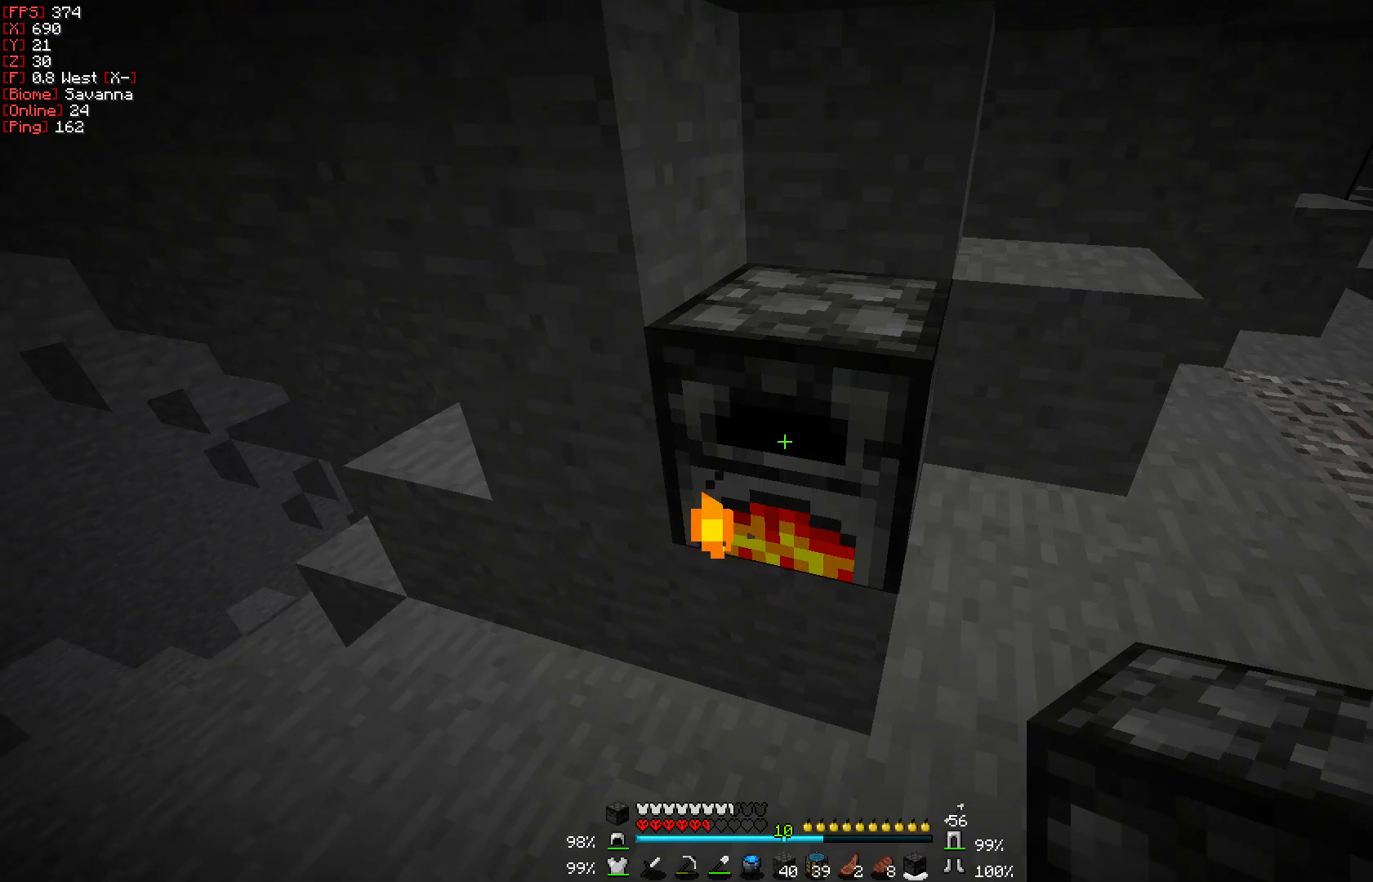
{"keys": [], "mouse": [], "events": []}
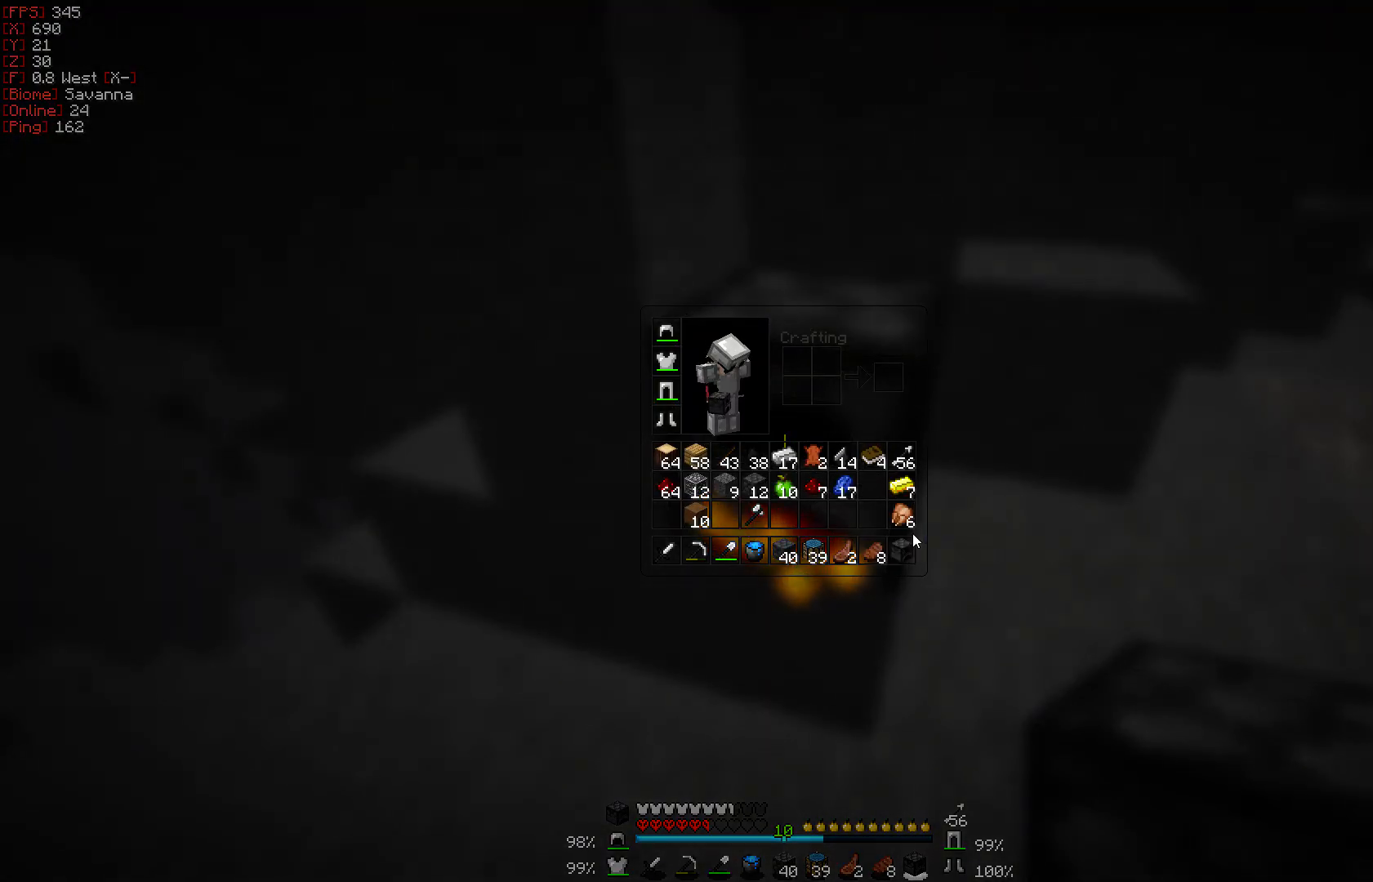
{"keys": [], "mouse": [], "events": [[133, "mouse_right", "down"], [233, "mouse_right", "up"]]}
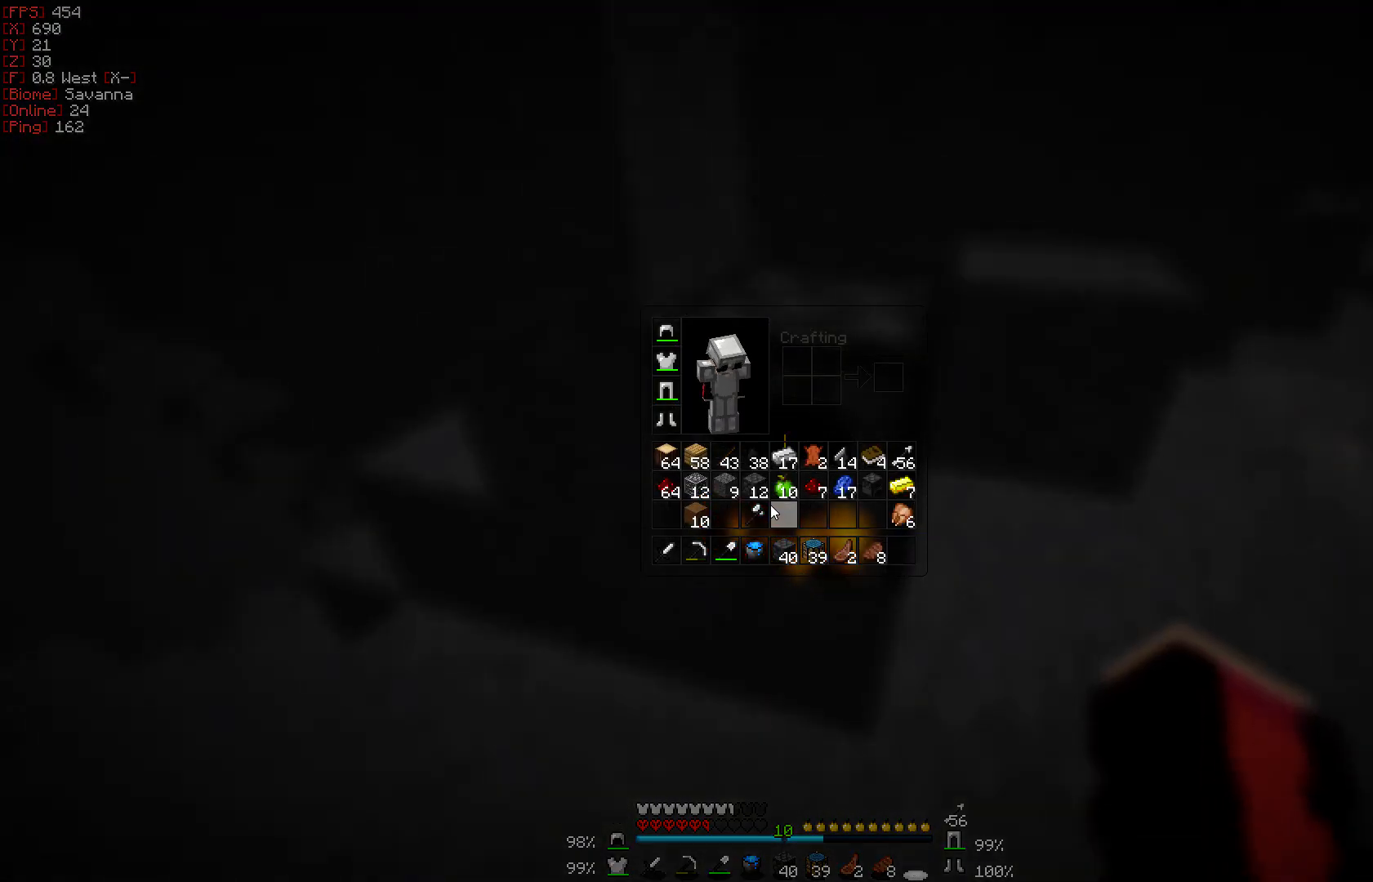
{"keys": [], "mouse": [], "events": []}
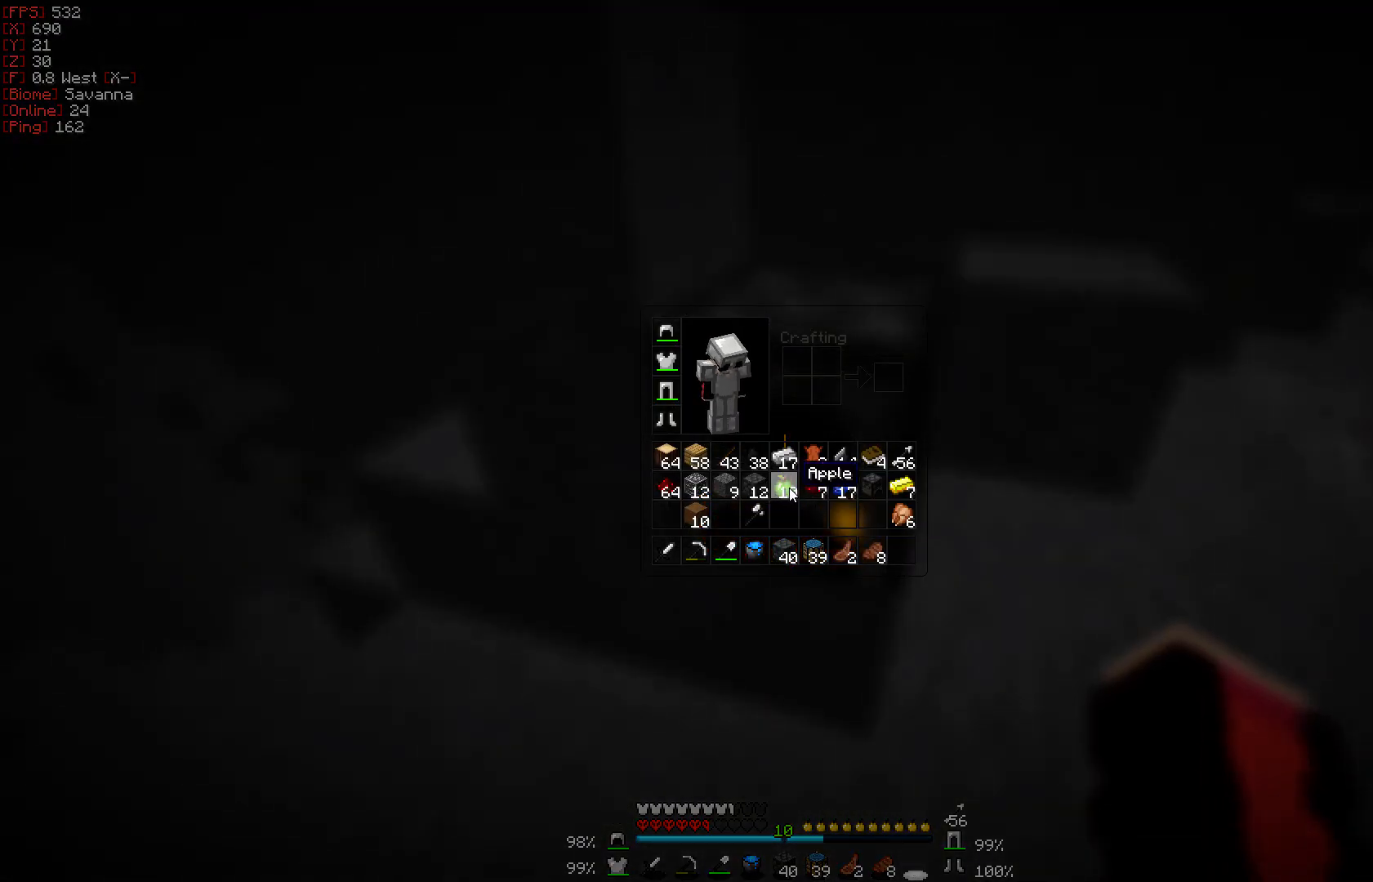
{"keys": [], "mouse": [], "events": []}
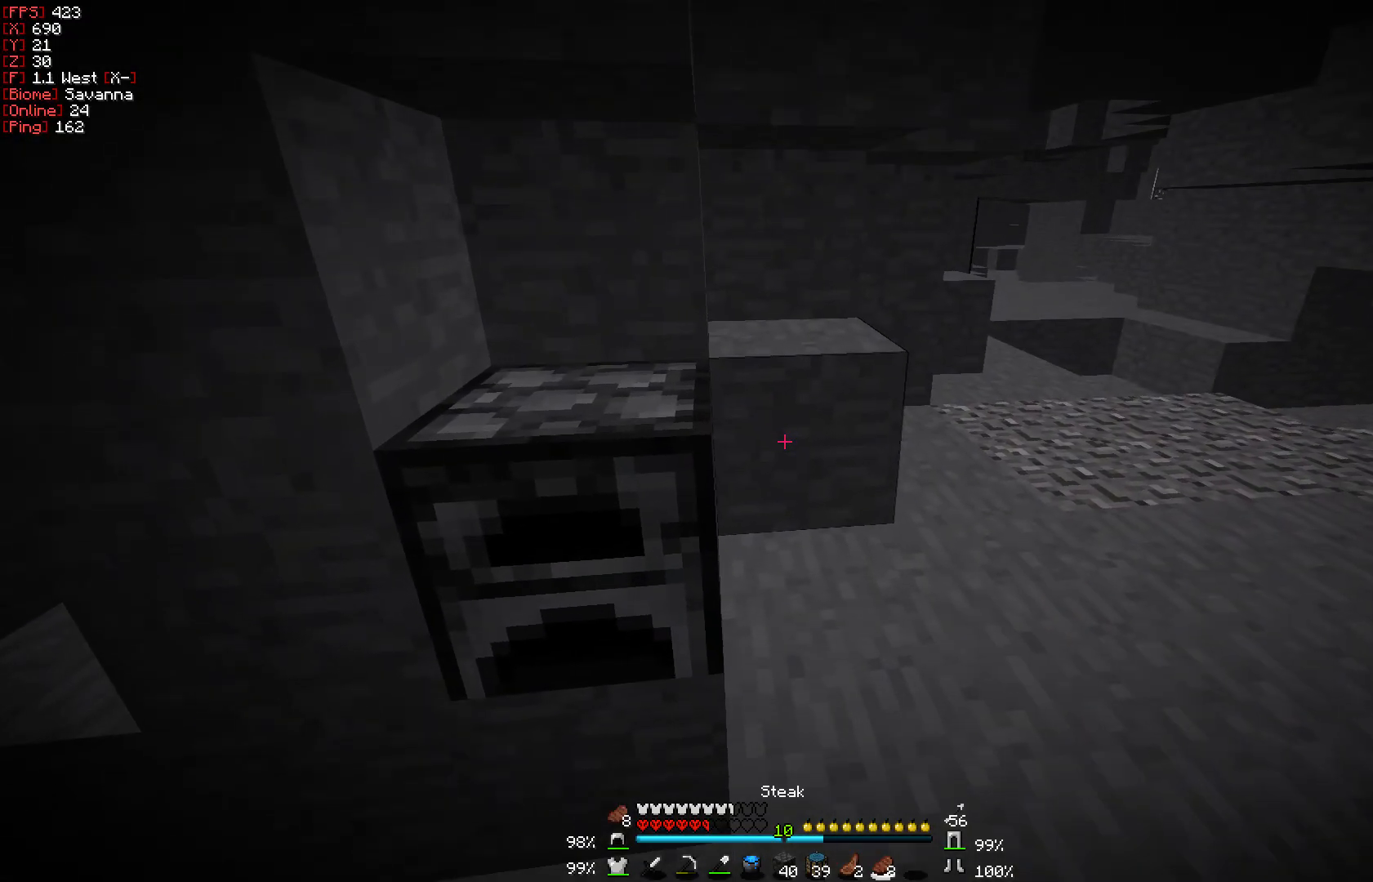
{"keys": [], "mouse": [], "events": []}
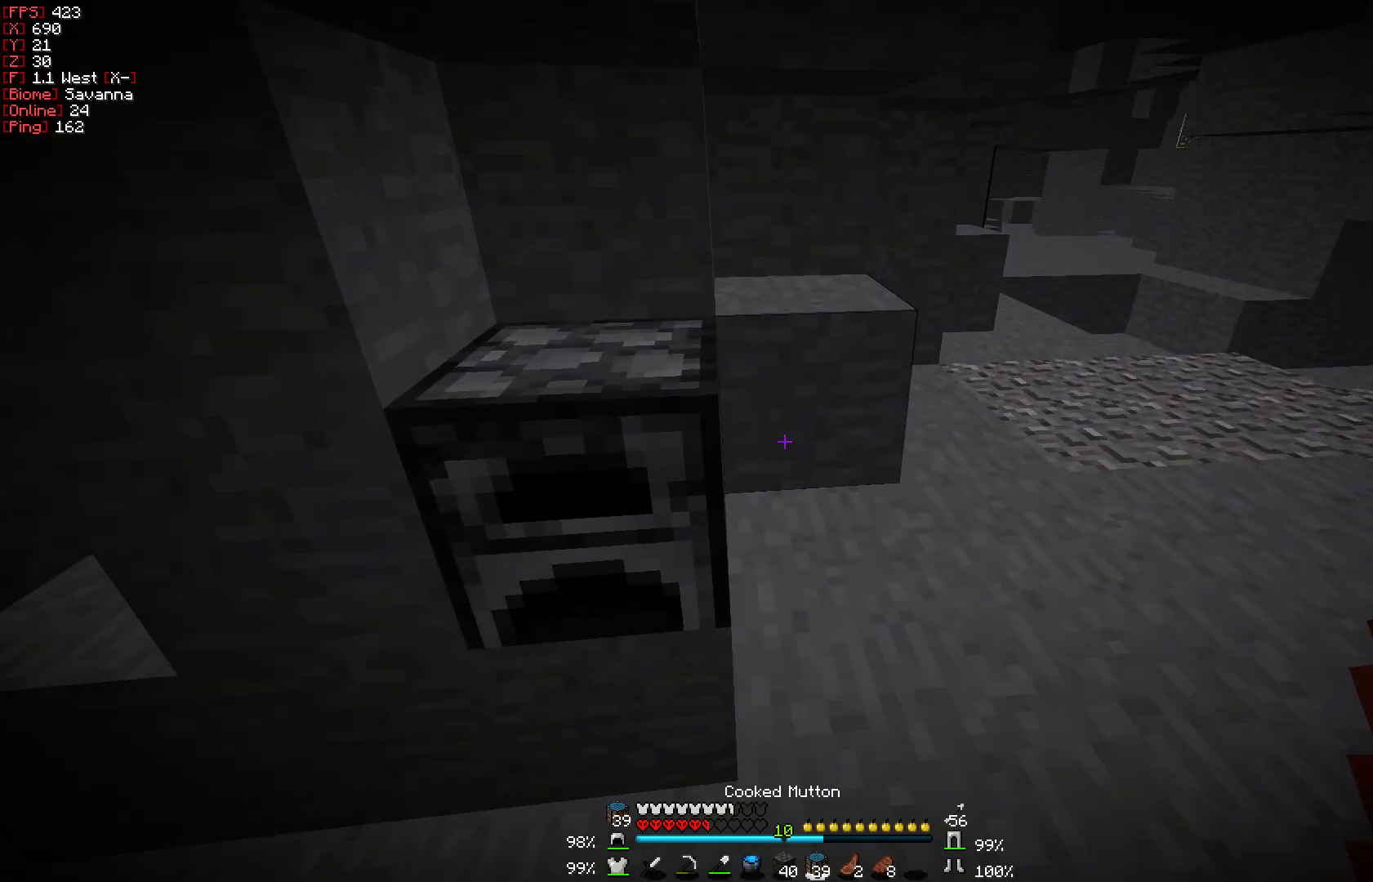
{"keys": [], "mouse": [], "events": [[67, "mouse_right", "down"], [200, "mouse_right", "up"], [317, "mouse_right", "down"], [450, "mouse_right", "up"]]}
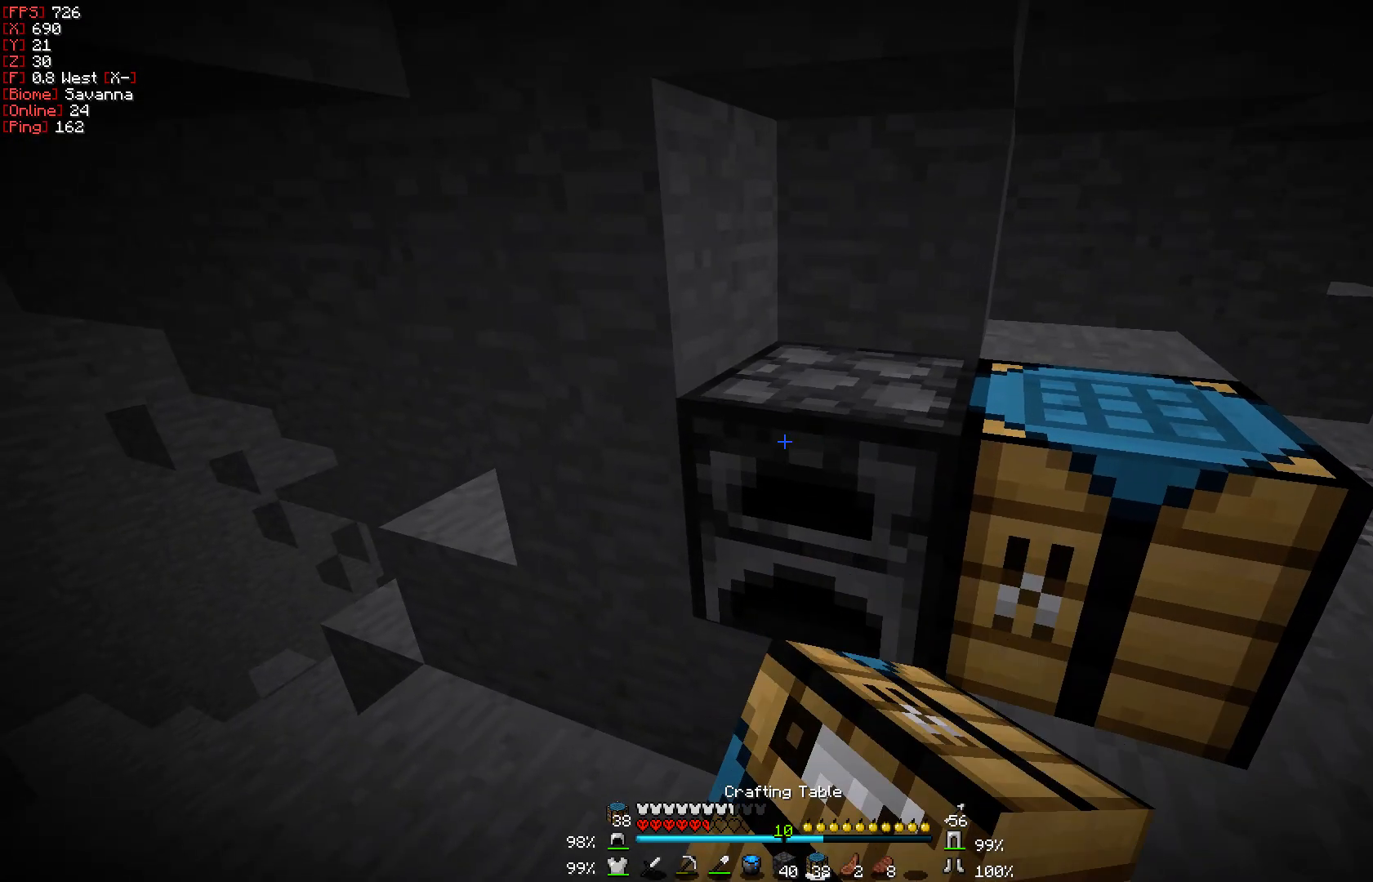
{"keys": [], "mouse": [], "events": [[300, "mouse_right", "down"], [400, "mouse_right", "up"]]}
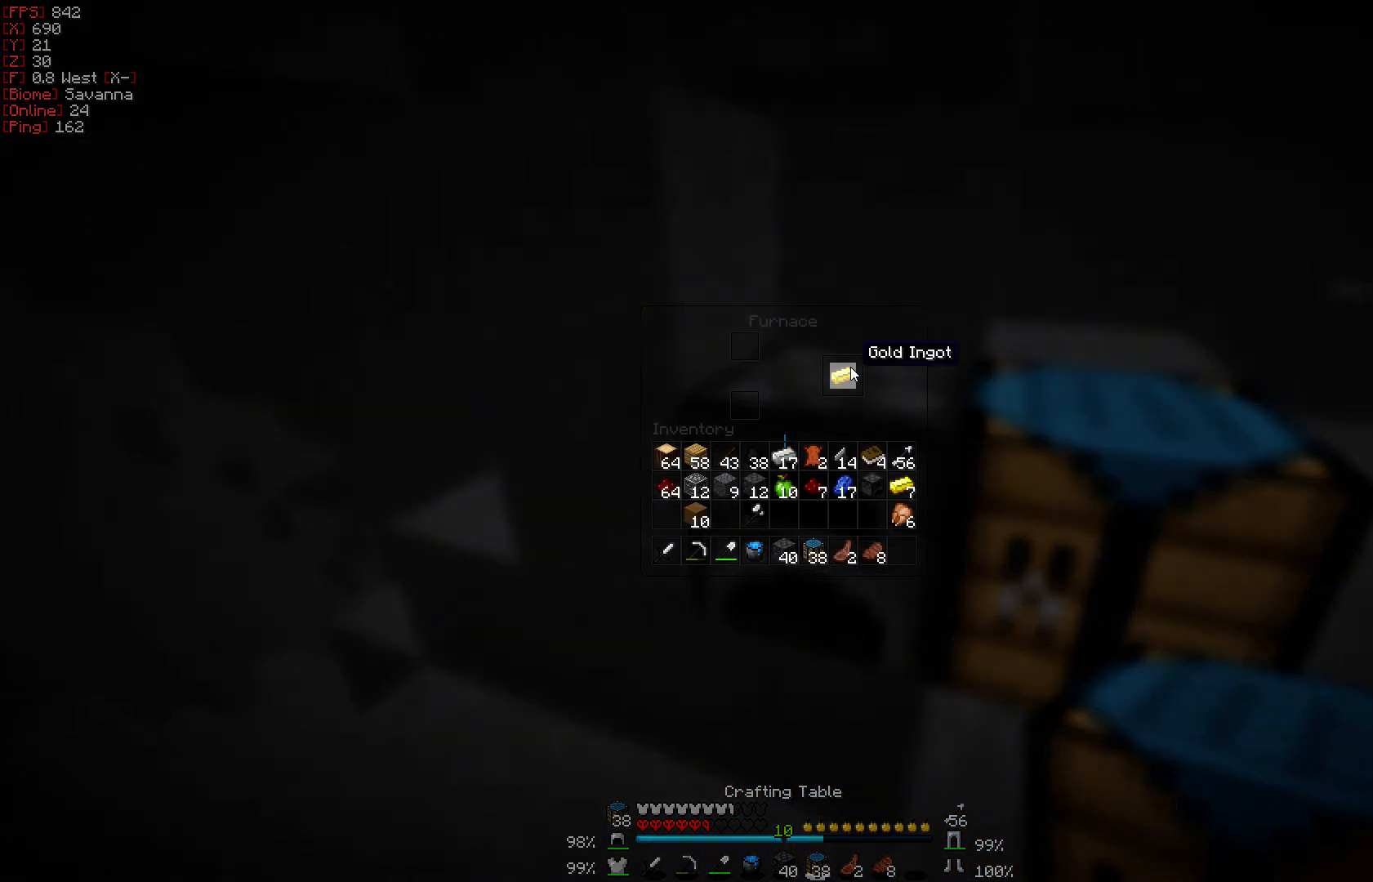
{"keys": [], "mouse": [], "events": [[17, "mouse_right", "down"], [150, "mouse_right", "up"], [333, "mouse_right", "down"], [450, "mouse_right", "up"]]}
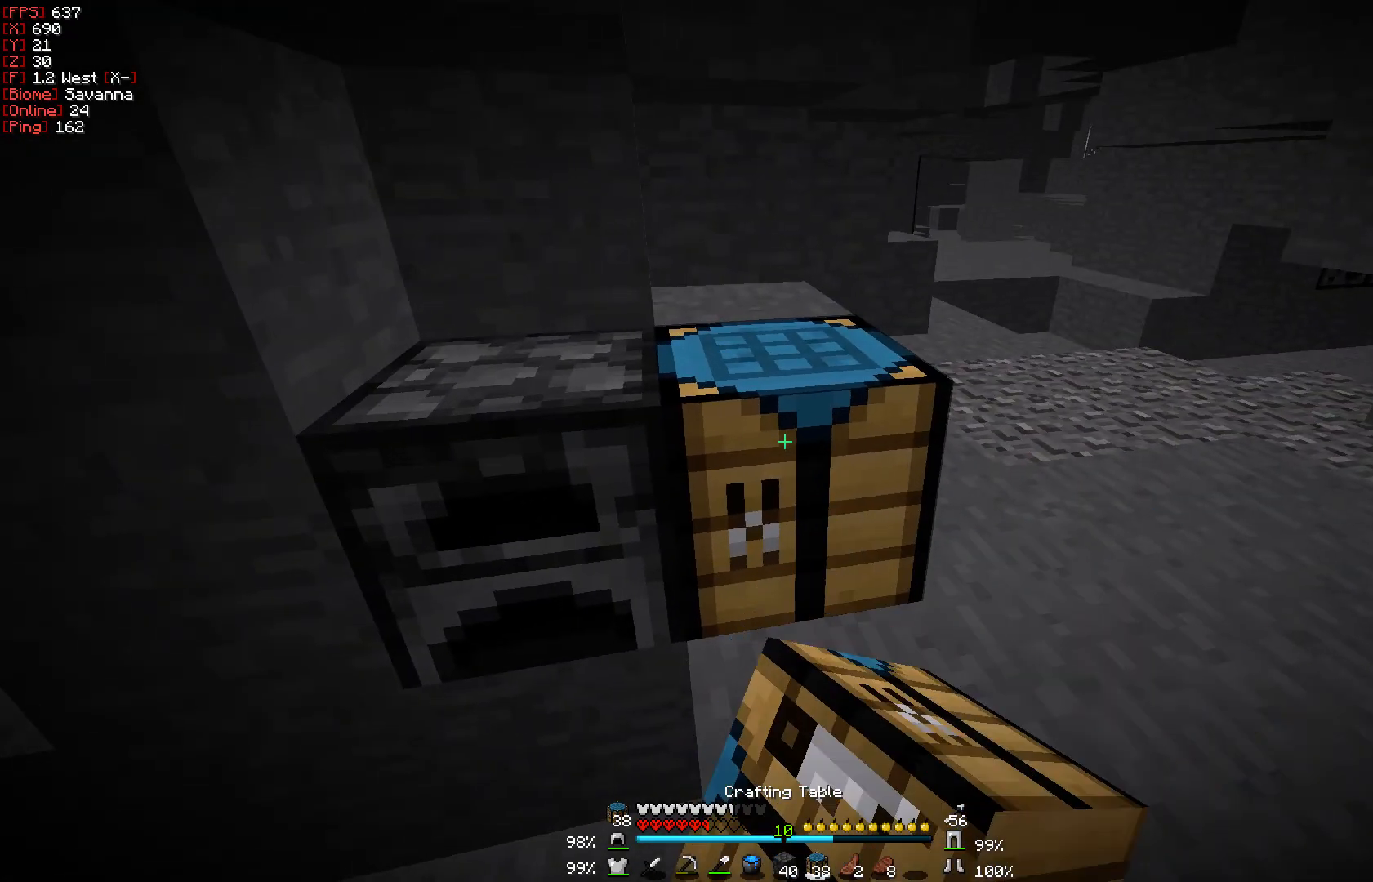
{"keys": [], "mouse": [], "events": [[333, "mouse_left", "down"], [400, "mouse_left", "up"]]}
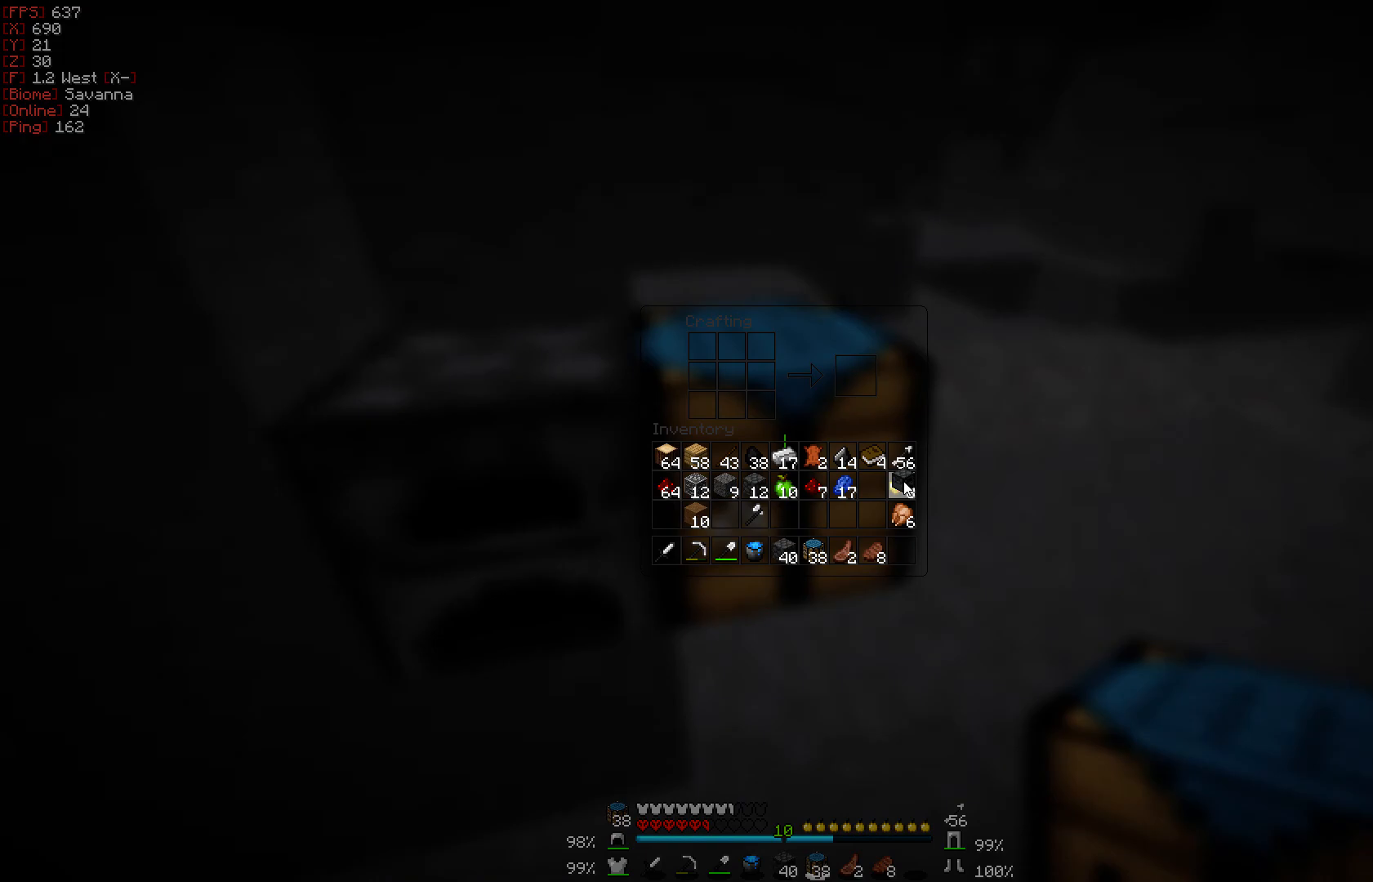
{"keys": [], "mouse": [], "events": [[150, "mouse_left", "down"], [233, "mouse_left", "up"]]}
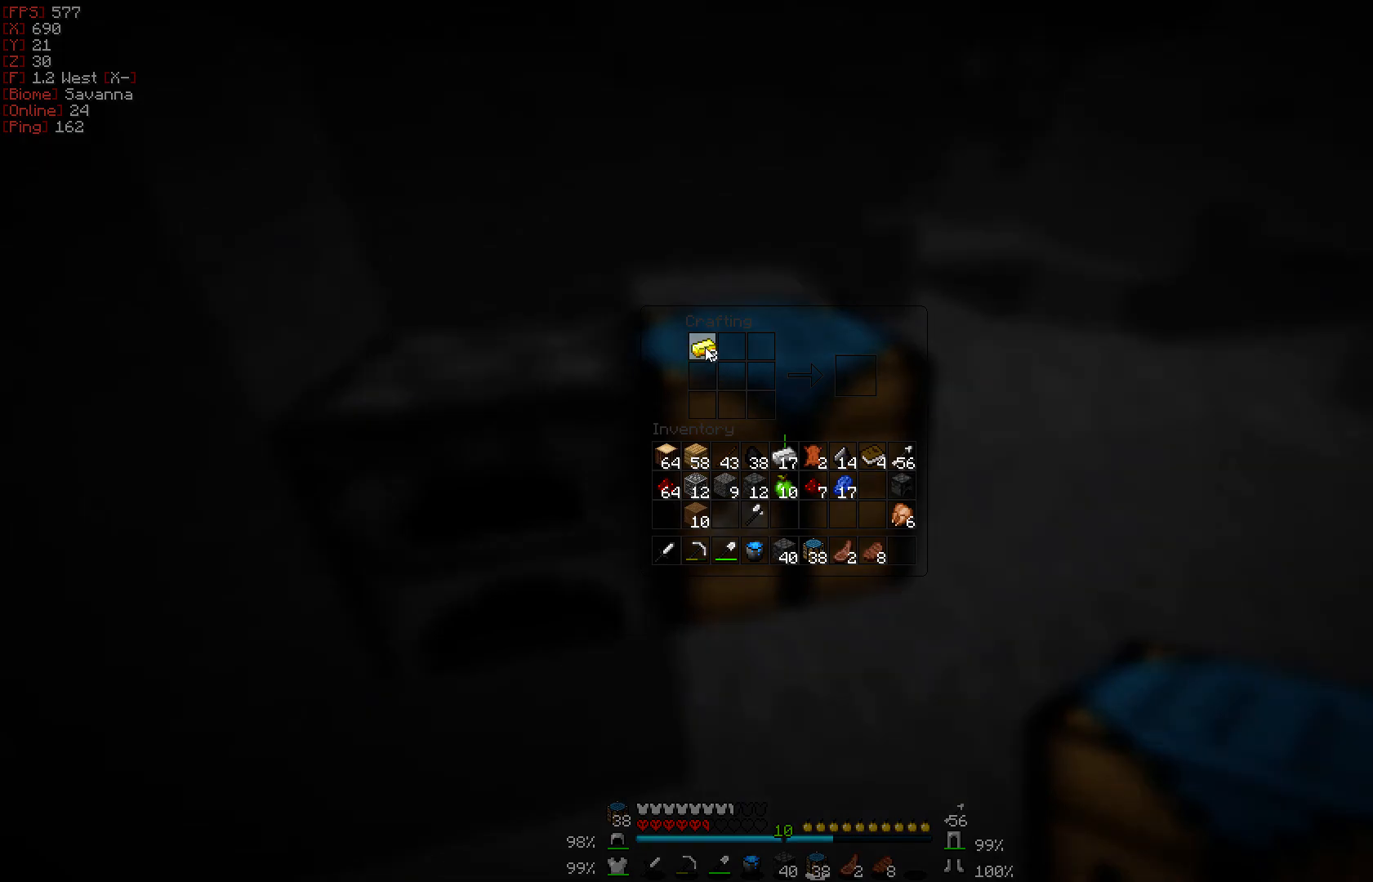
{"keys": [], "mouse": ["right"], "events": [[267, "mouse_right", "down"]]}
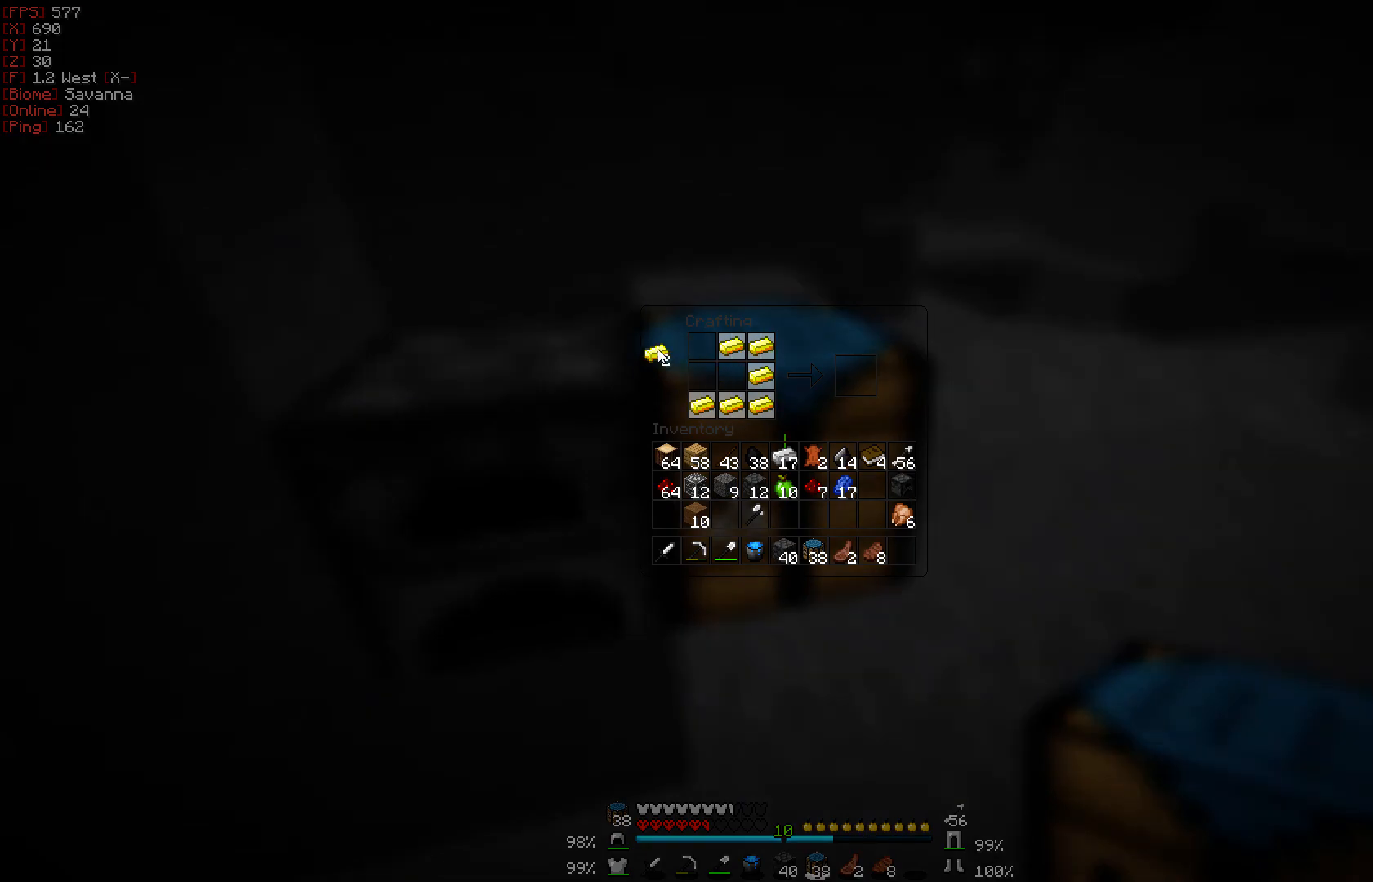
{"keys": [], "mouse": ["right"], "events": []}
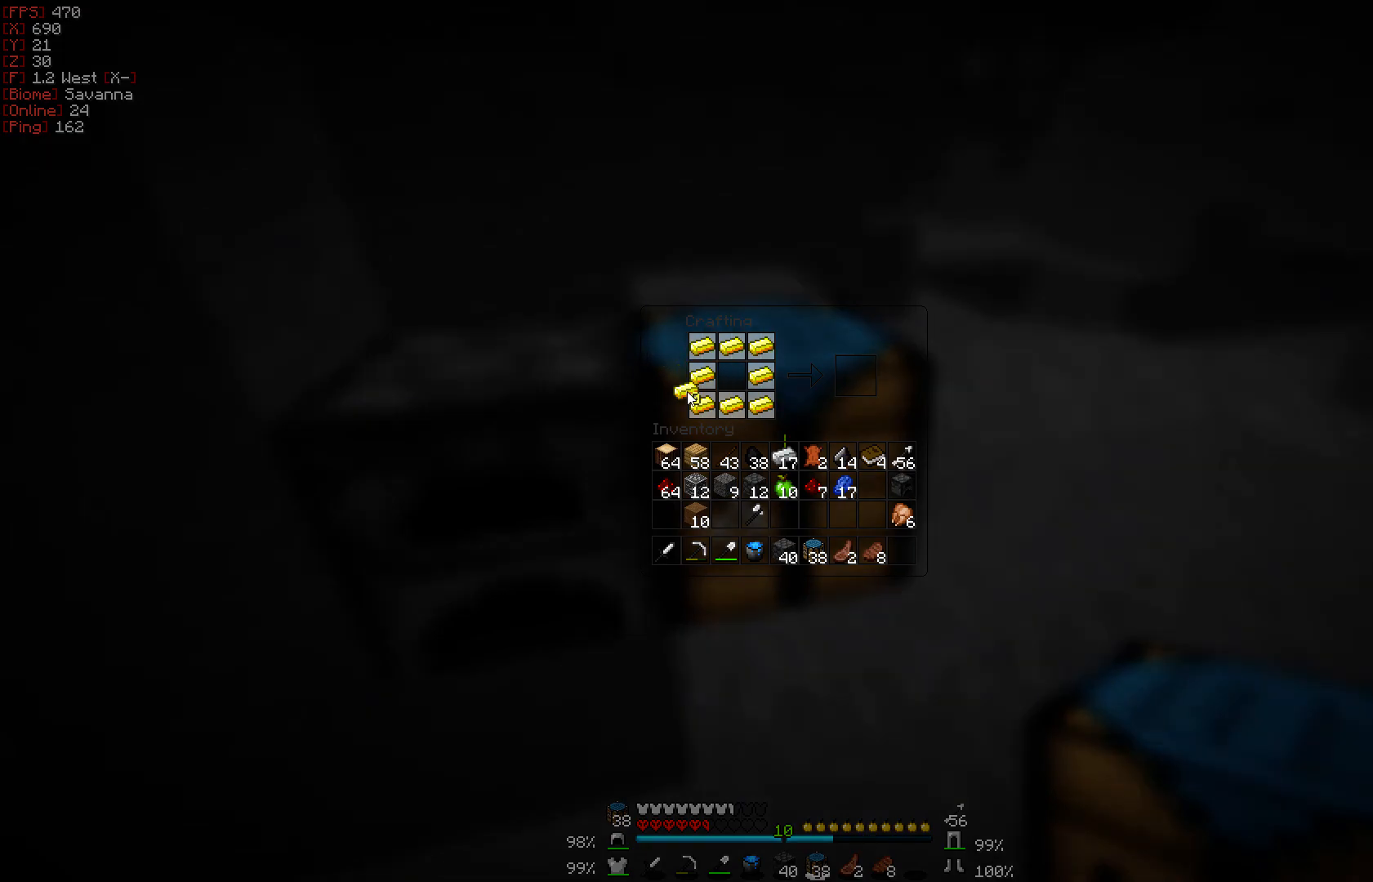
{"keys": [], "mouse": [], "events": [[50, "mouse_right", "up"]]}
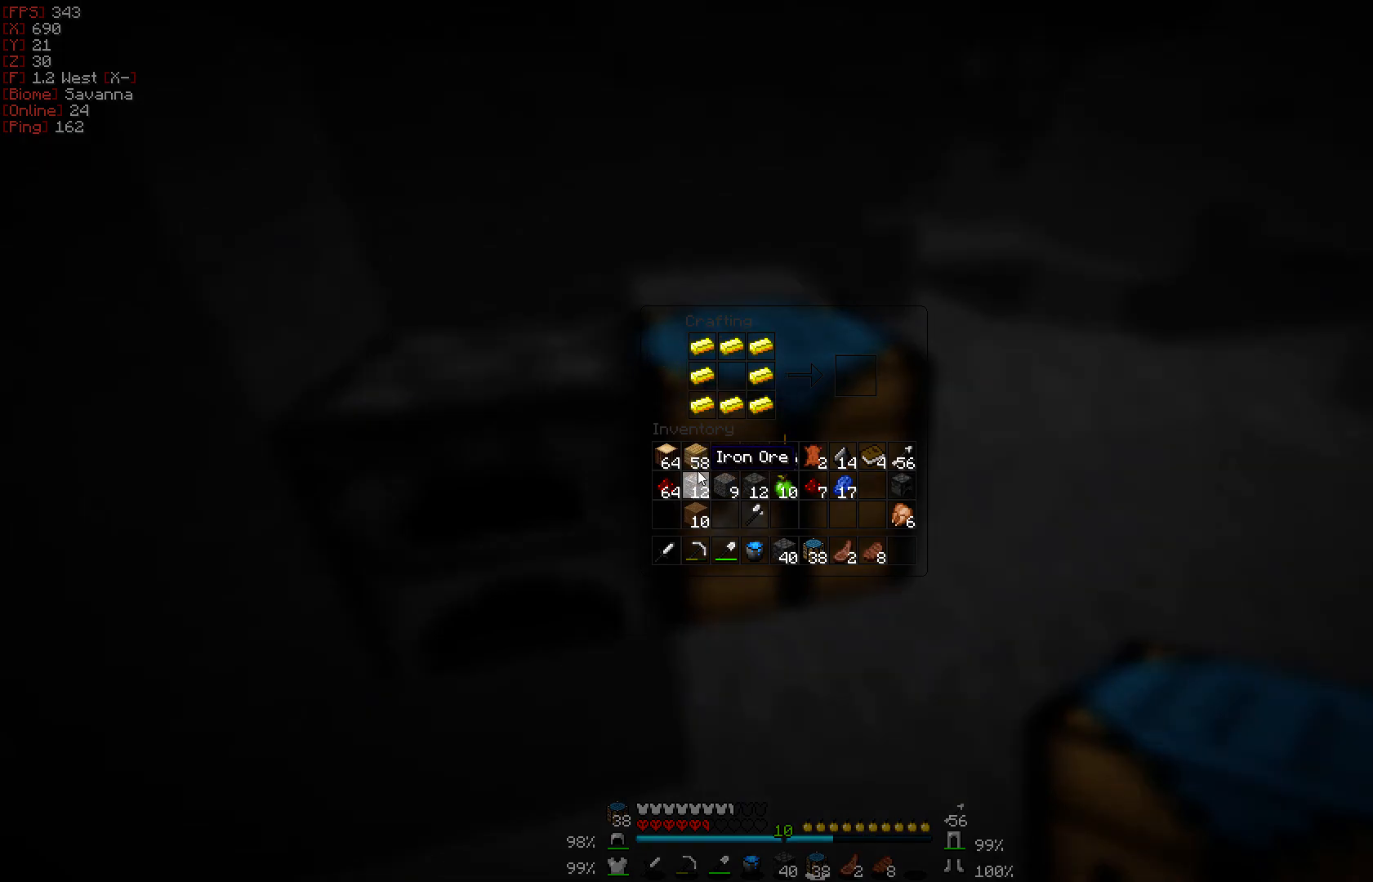
{"keys": [], "mouse": [], "events": []}